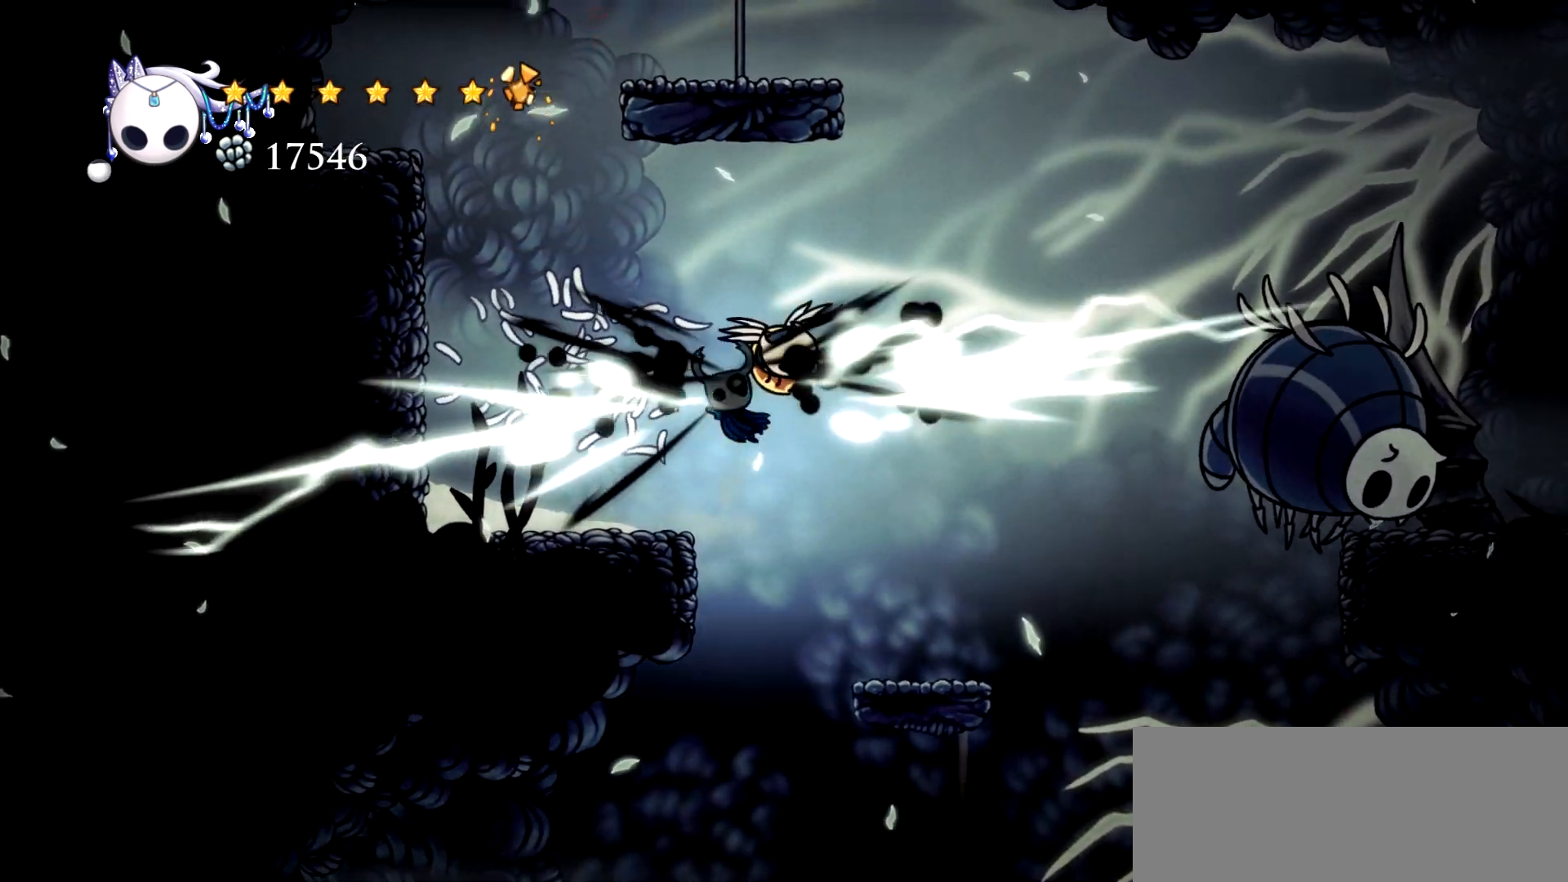
Gameplay with keyboard; each line is a JSON object with the keys held at the frame after it. "events" lists presses ("down") and releases ("up") of "a", "c", "d", "down", "e", "escape", "left", "right", "s", "space", "up", "x" and "z" between this image and that frame as [ms after this image, input, new state], when the widget could be followed in between. No other keys are recorded. Mouse input is not recorded.
{"keys": [], "events": [[267, "left", "down"], [267, "right", "up"], [267, "up", "up"], [500, "left", "up"]]}
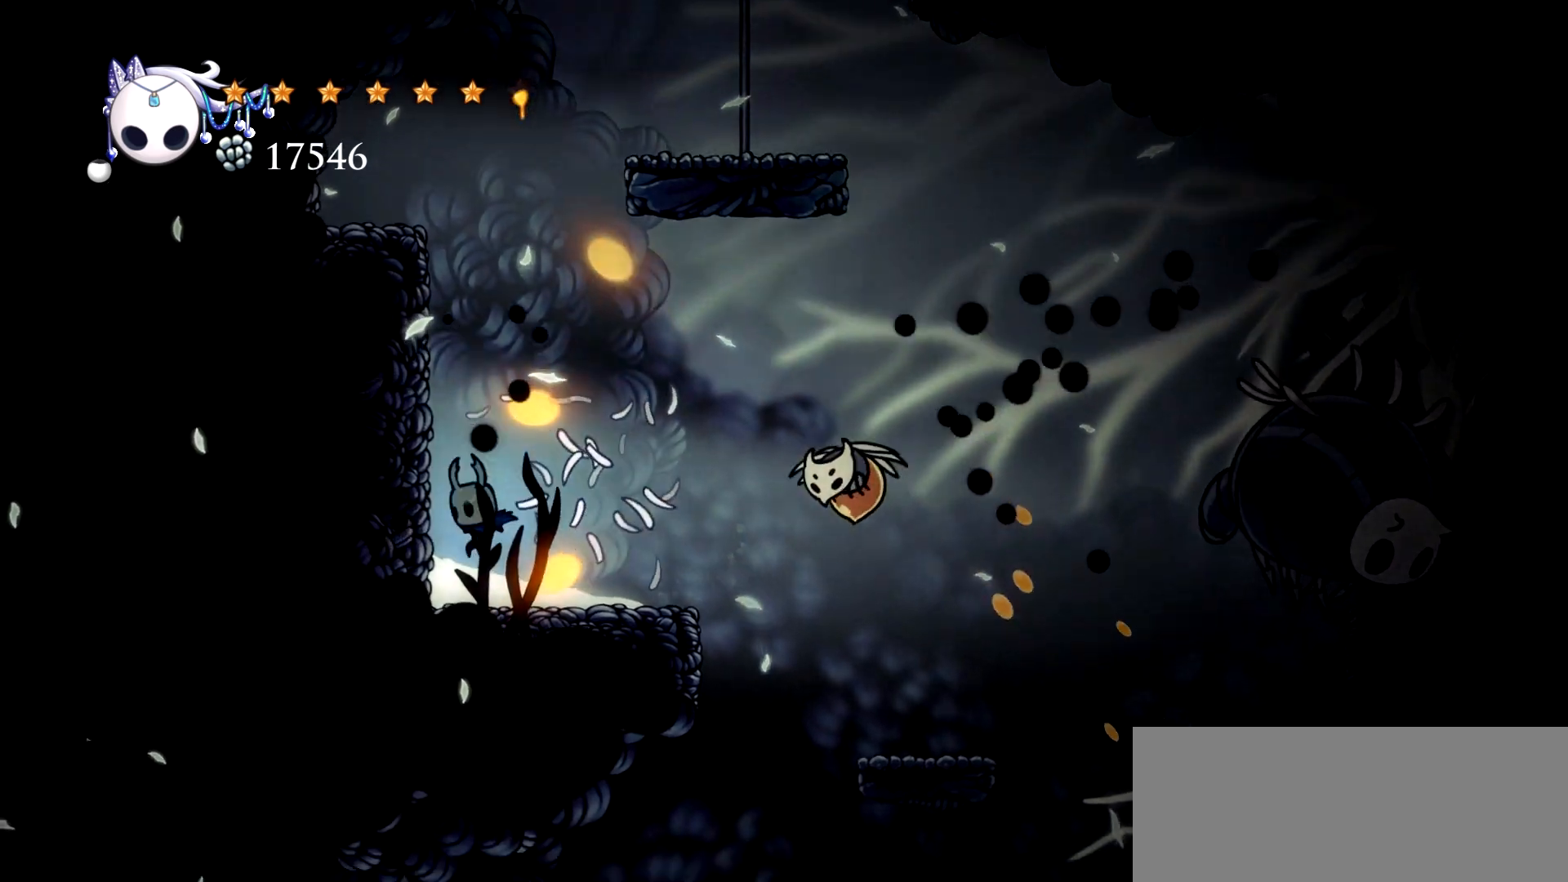
{"keys": ["left", "space"], "events": [[333, "space", "down"], [467, "left", "down"]]}
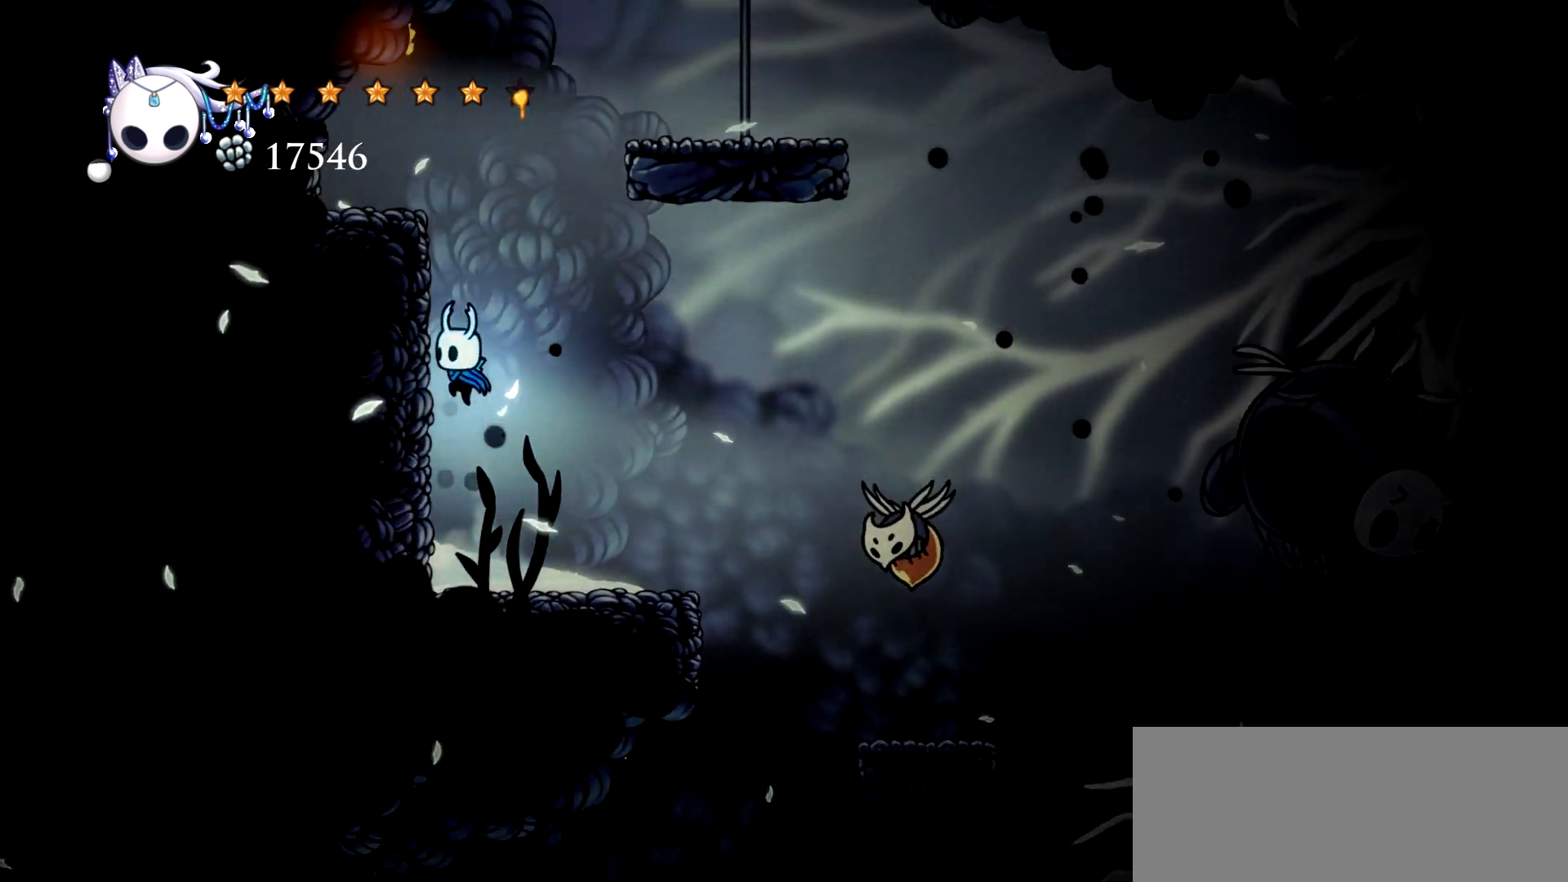
{"keys": ["right", "space"], "events": [[150, "space", "up"], [250, "right", "down"], [250, "space", "down"], [300, "left", "up"]]}
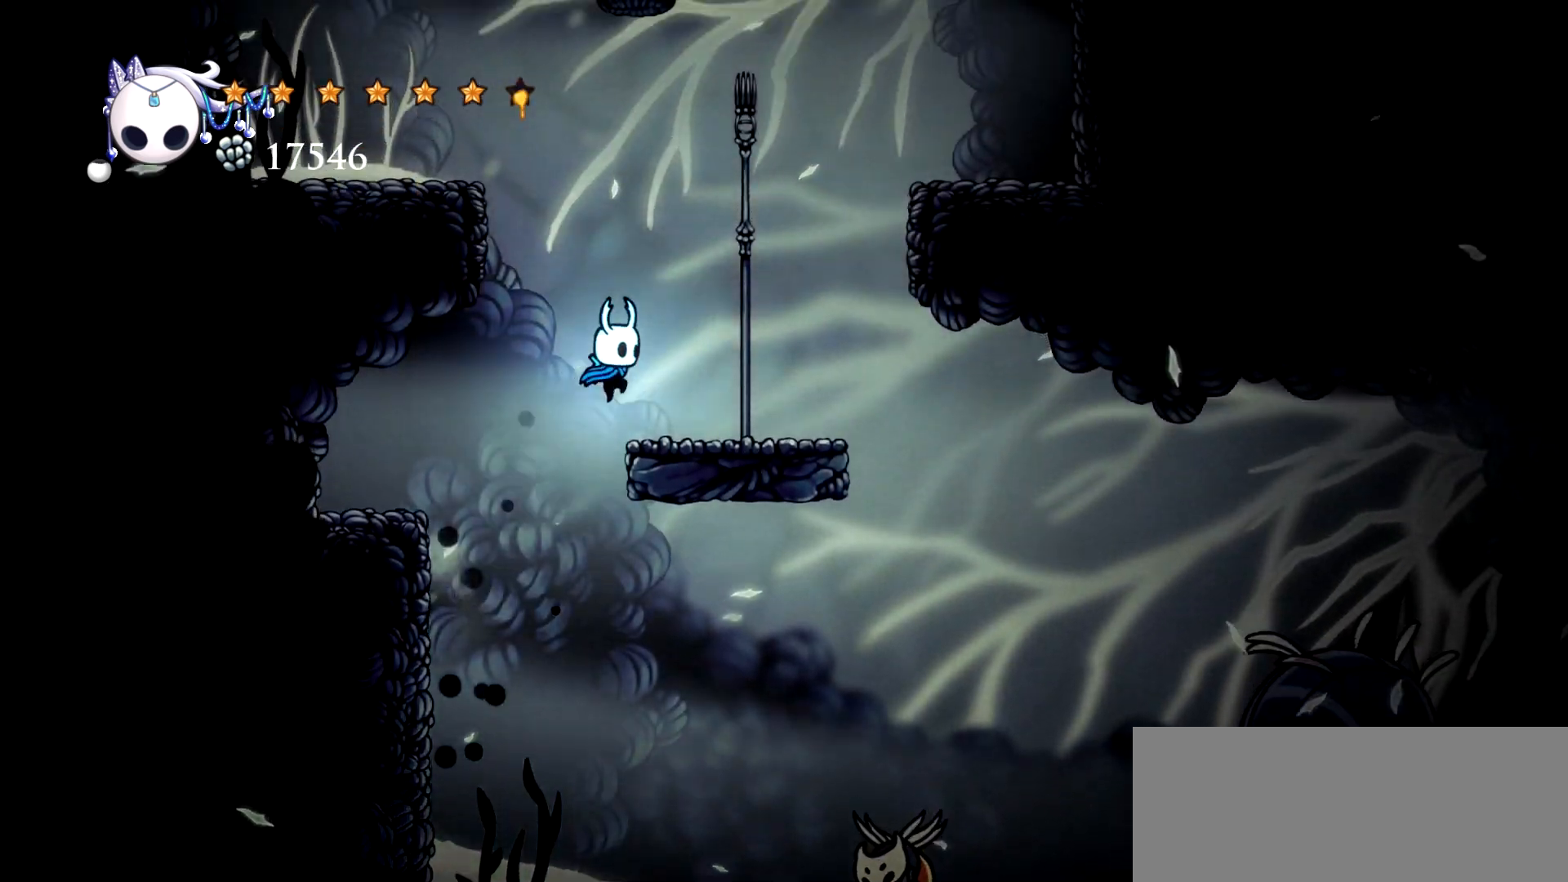
{"keys": ["left", "space"], "events": [[67, "space", "up"], [217, "right", "up"], [317, "left", "down"], [350, "space", "down"]]}
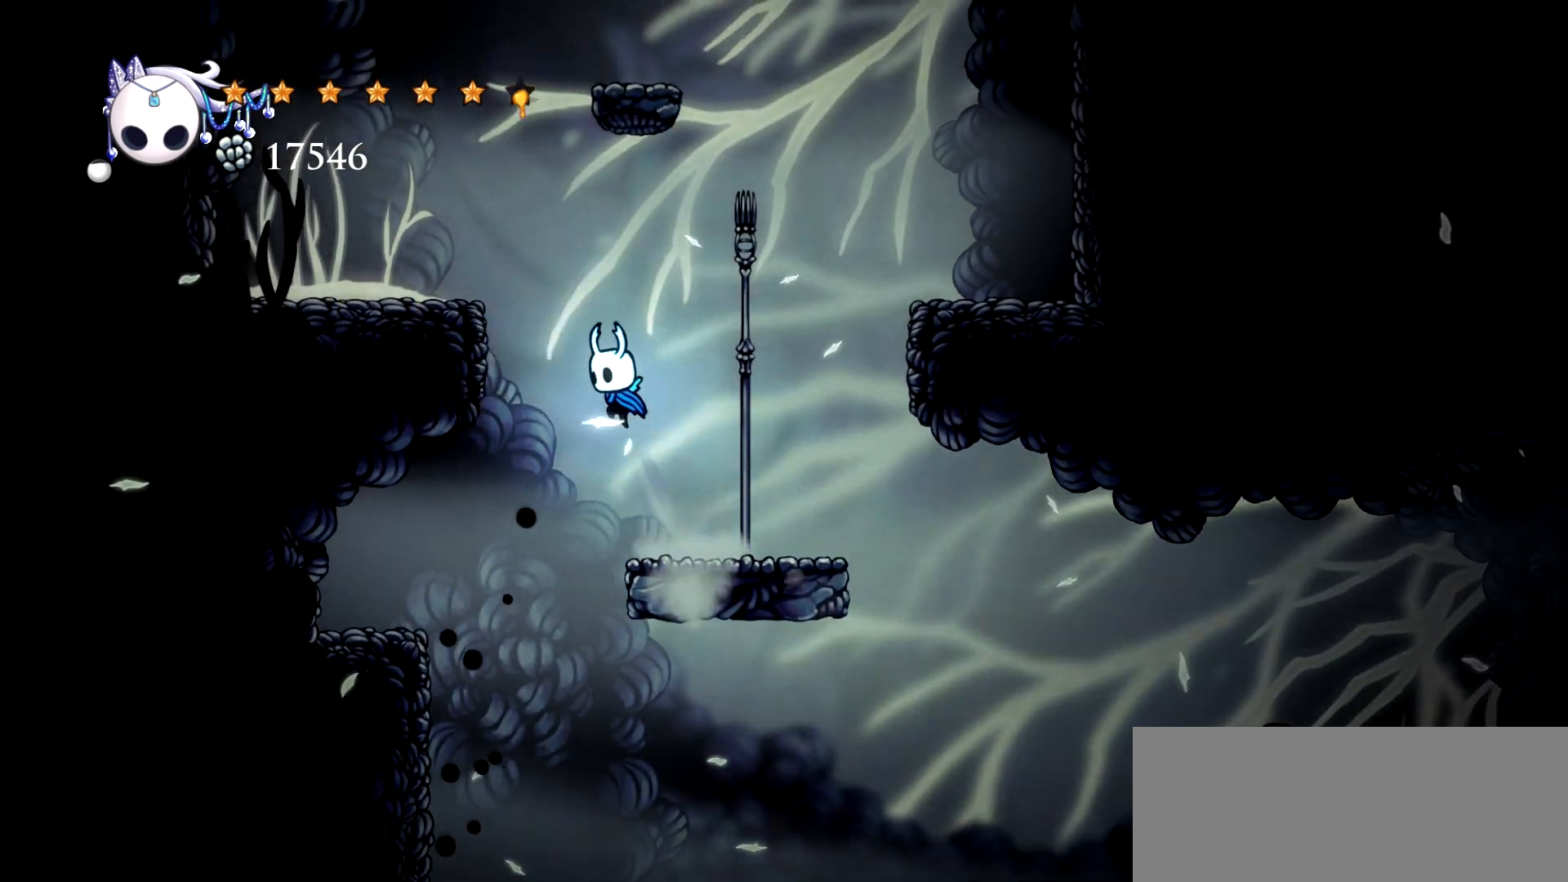
{"keys": ["right"], "events": [[333, "space", "up"], [467, "left", "up"], [467, "right", "down"]]}
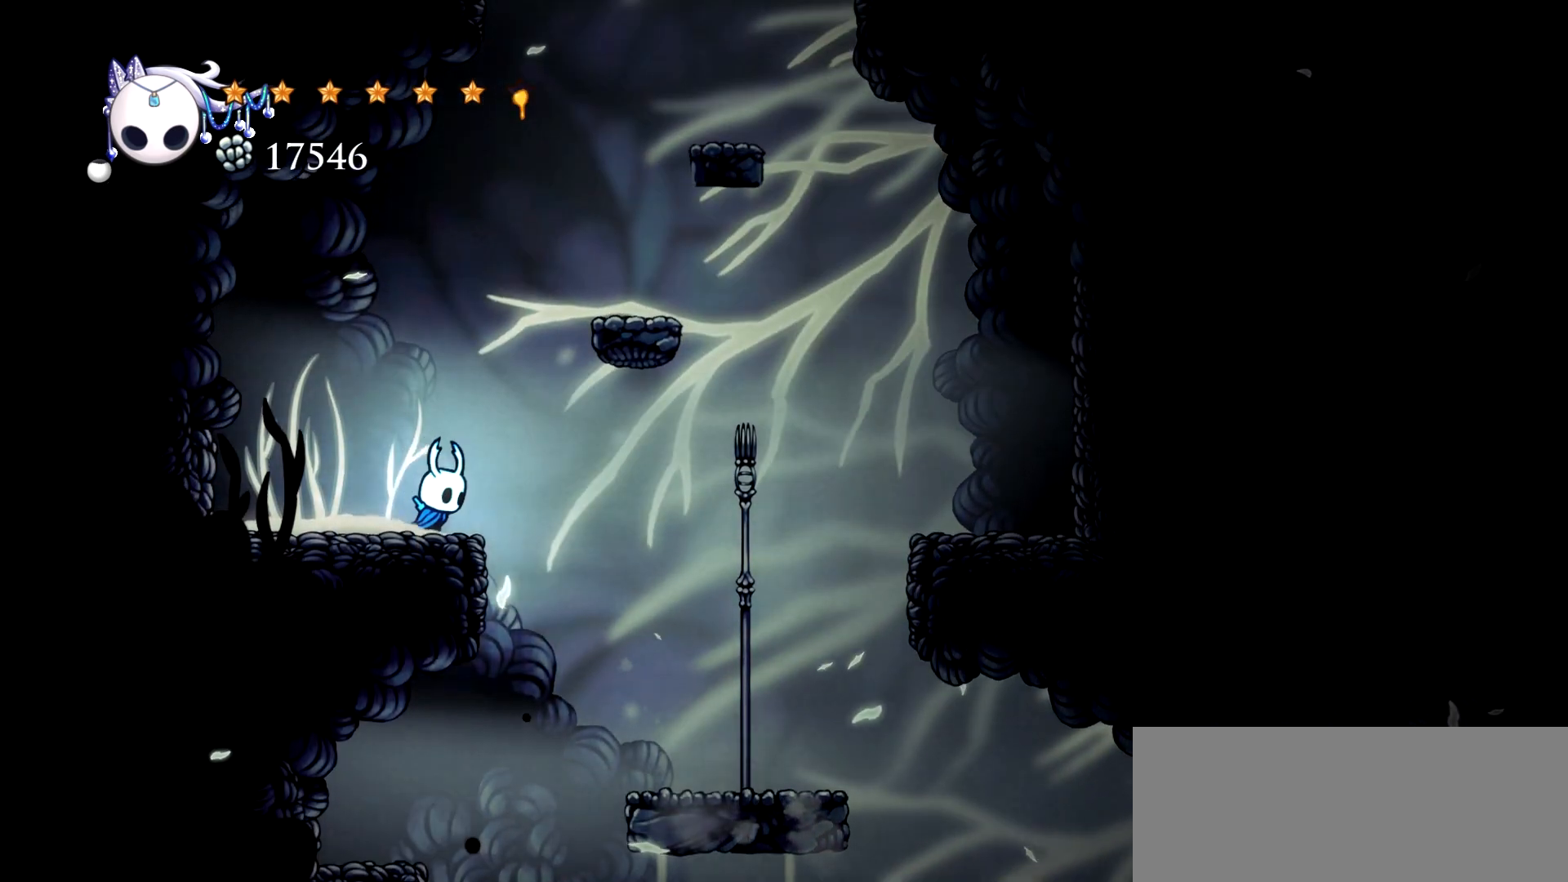
{"keys": ["right"], "events": [[17, "space", "down"], [383, "space", "up"]]}
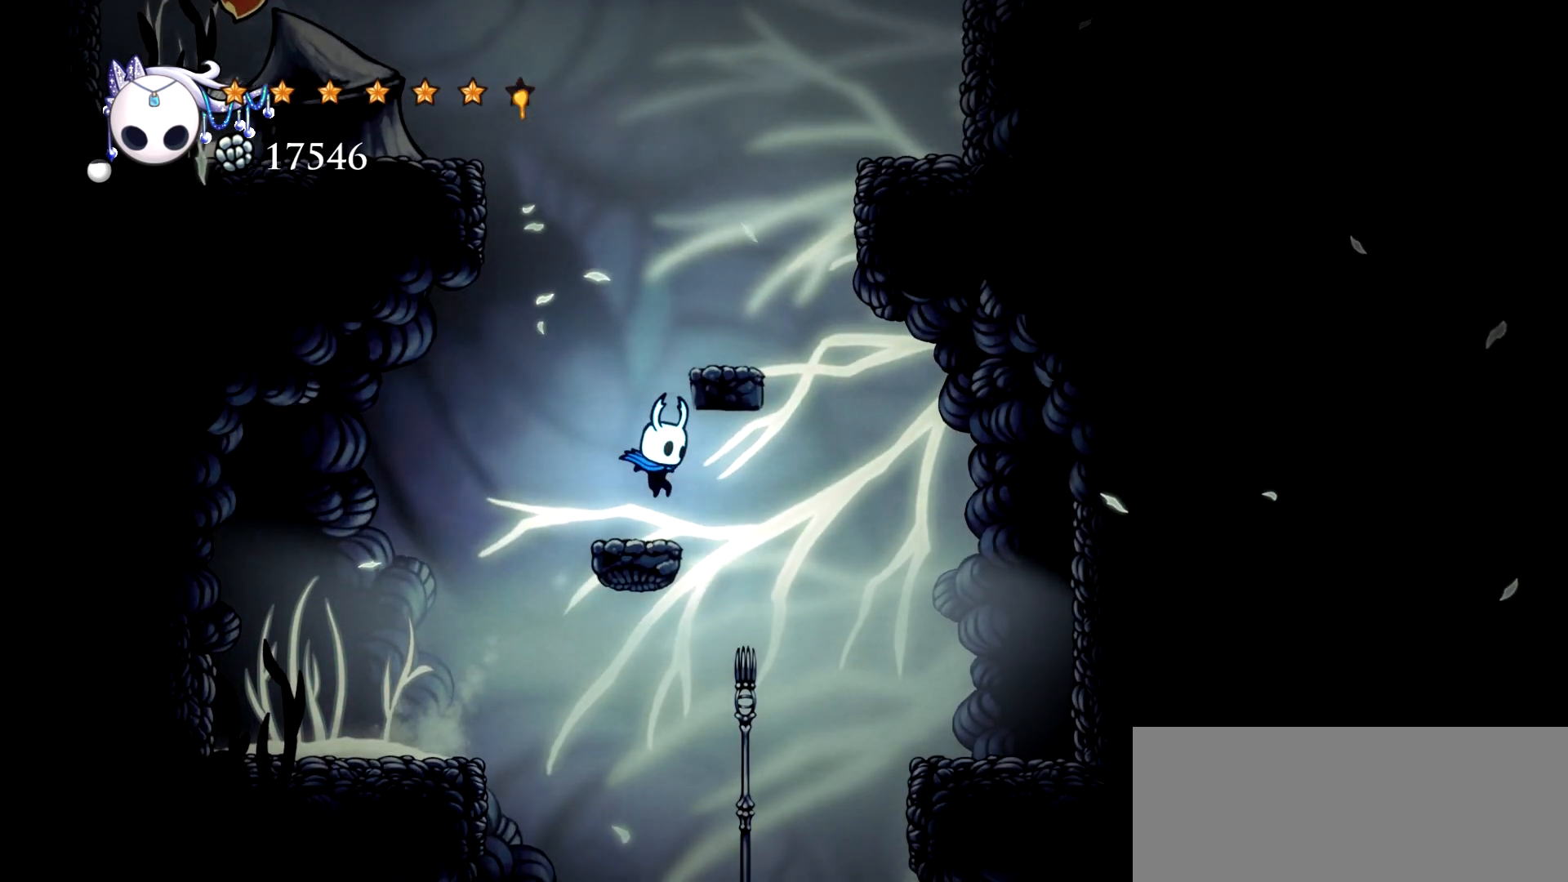
{"keys": ["right"], "events": [[33, "right", "up"], [167, "space", "down"], [350, "right", "down"], [450, "space", "up"]]}
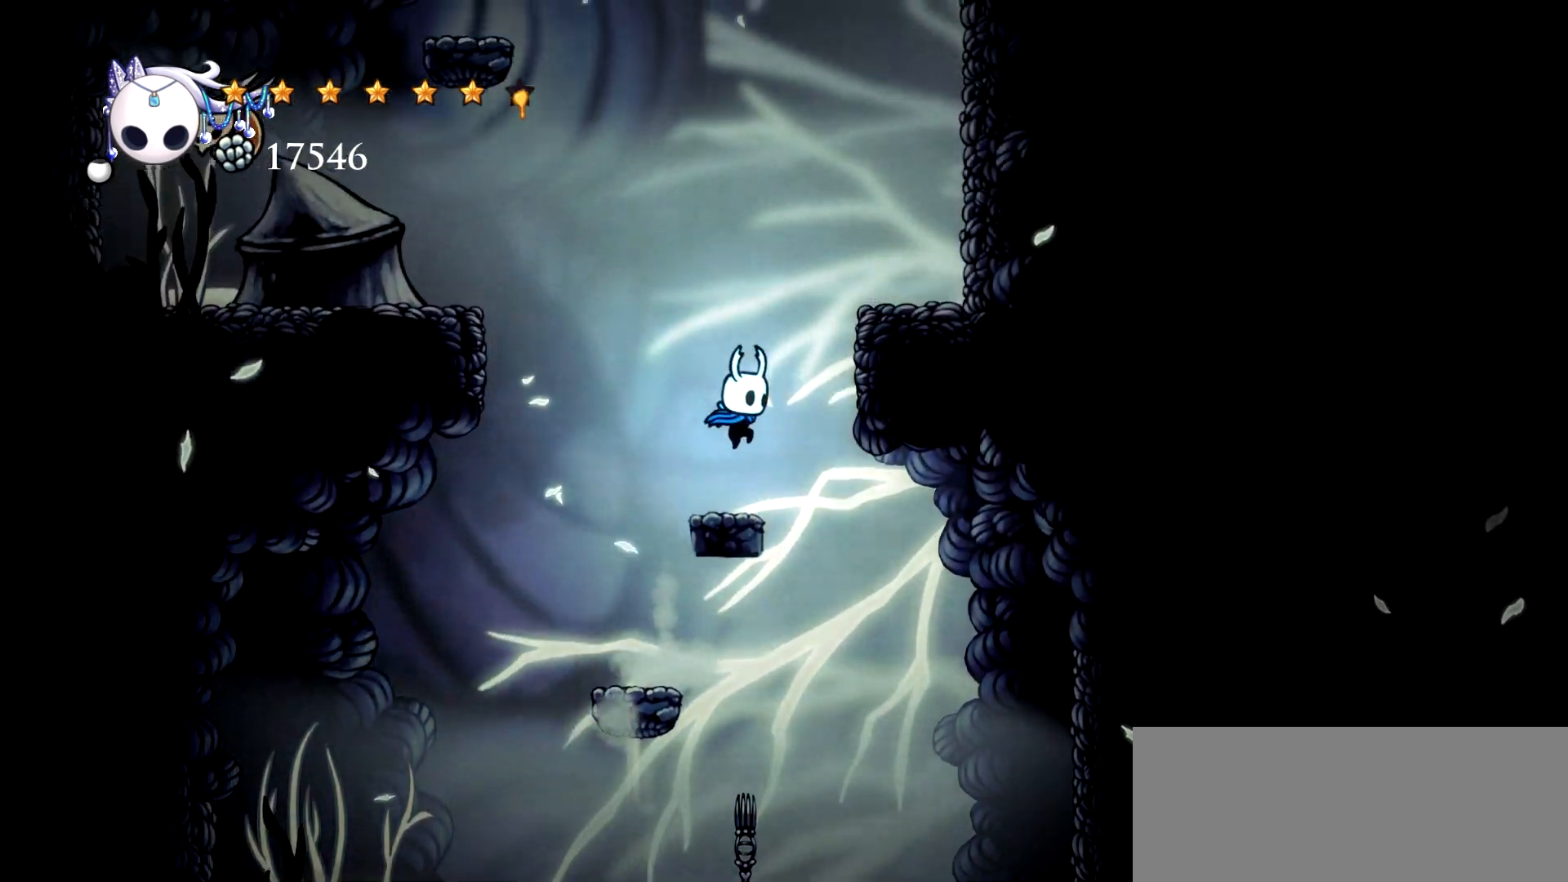
{"keys": ["left", "right"], "events": [[83, "left", "down"], [83, "right", "up"], [133, "space", "down"], [467, "right", "down"], [467, "space", "up"]]}
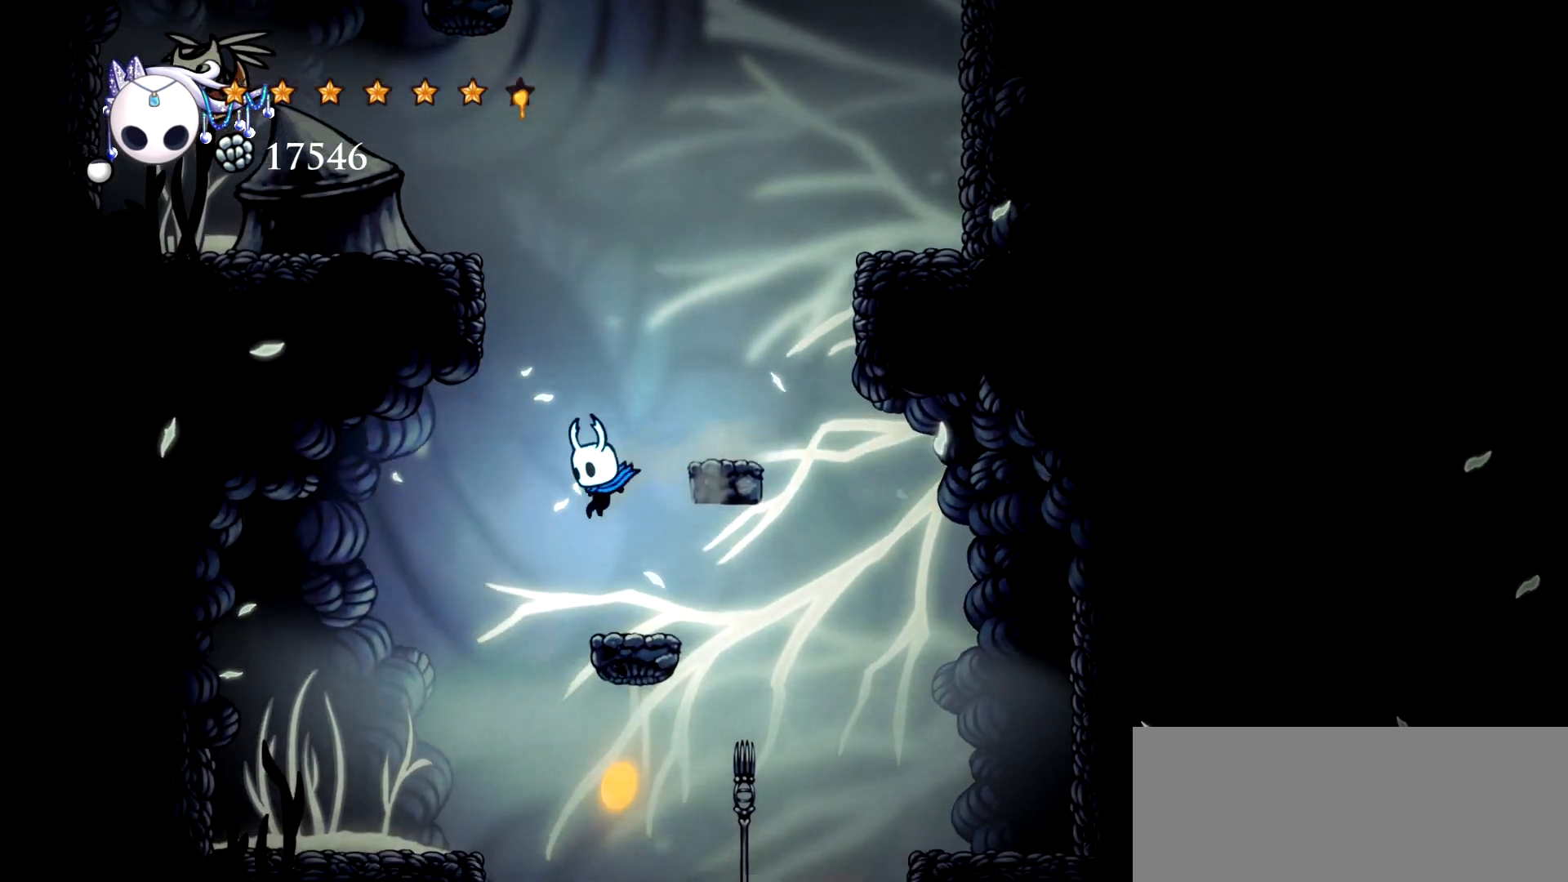
{"keys": ["right"], "events": [[17, "left", "up"], [67, "right", "up"], [100, "left", "down"], [250, "left", "up"], [433, "right", "down"]]}
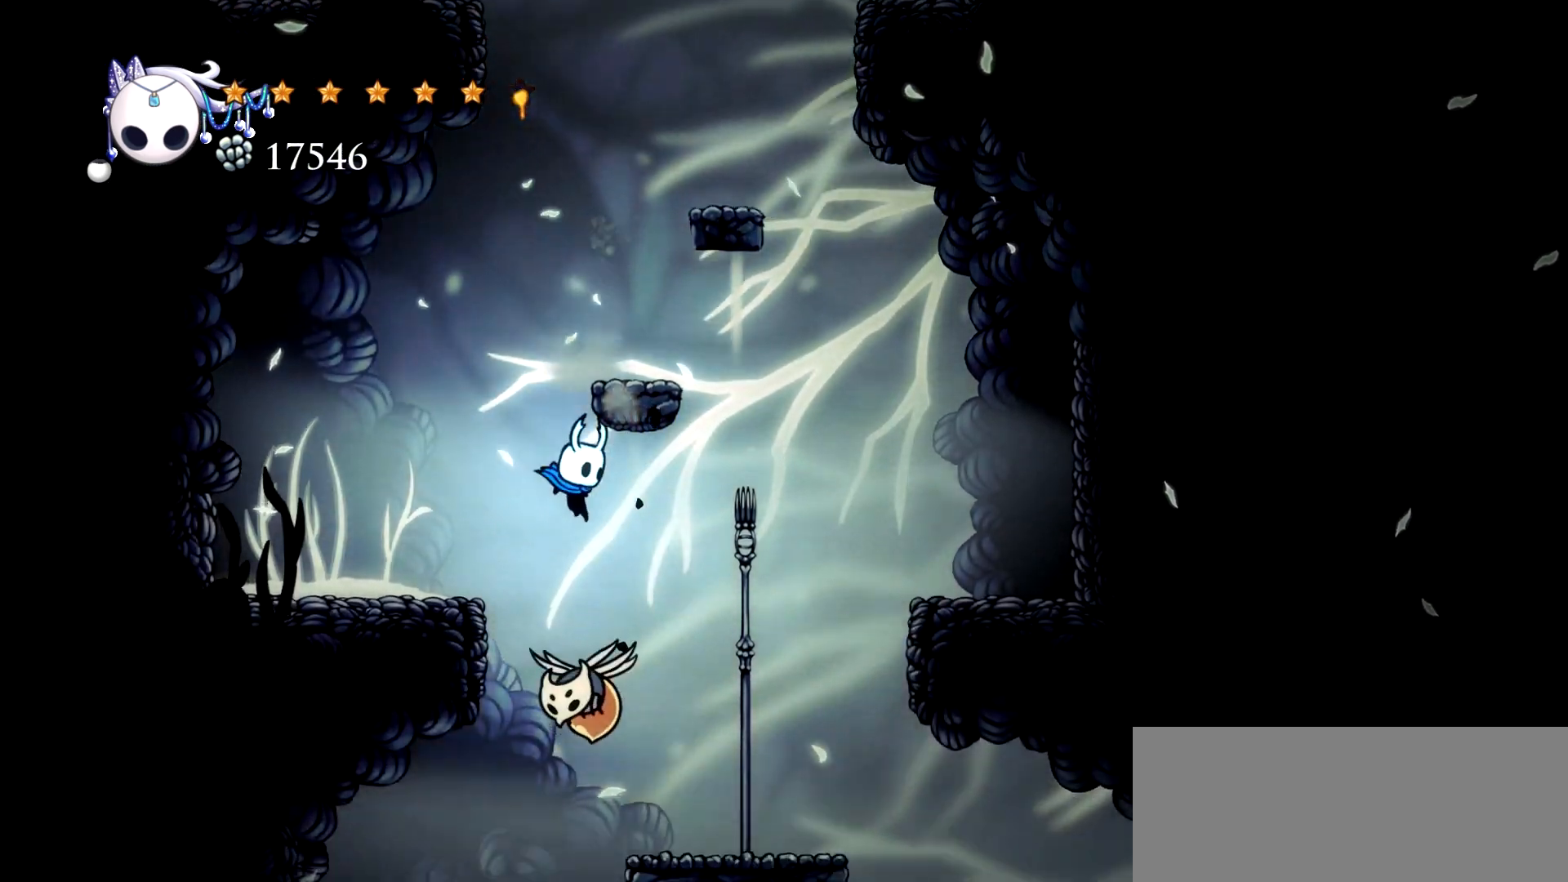
{"keys": [], "events": [[450, "right", "up"]]}
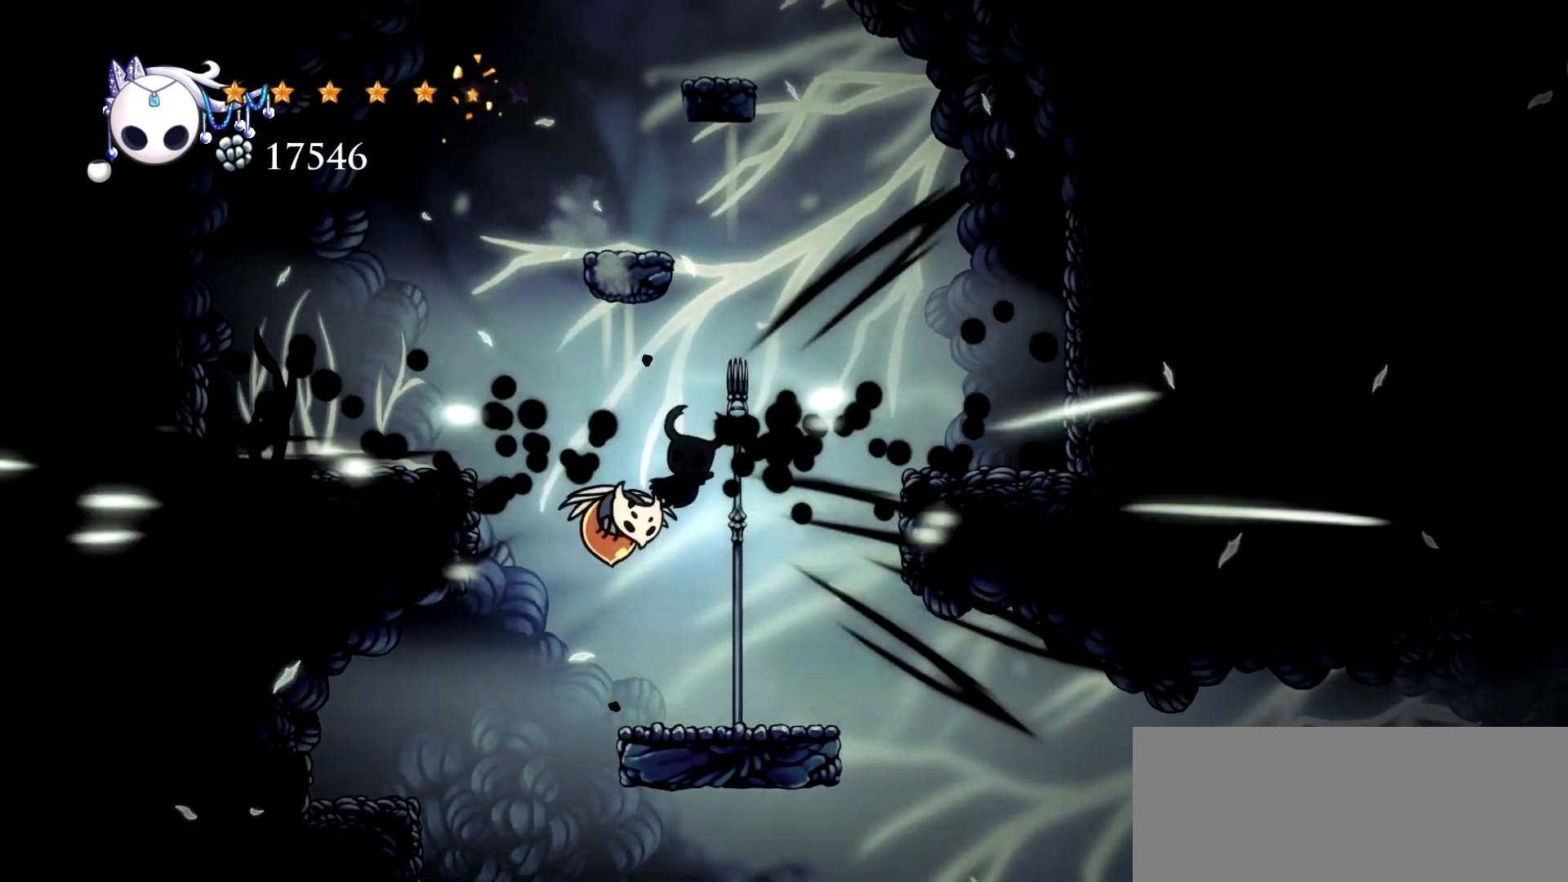
{"keys": ["a", "left", "up"], "events": [[183, "left", "down"], [233, "left", "up"], [233, "up", "down"], [417, "a", "down"], [467, "left", "down"]]}
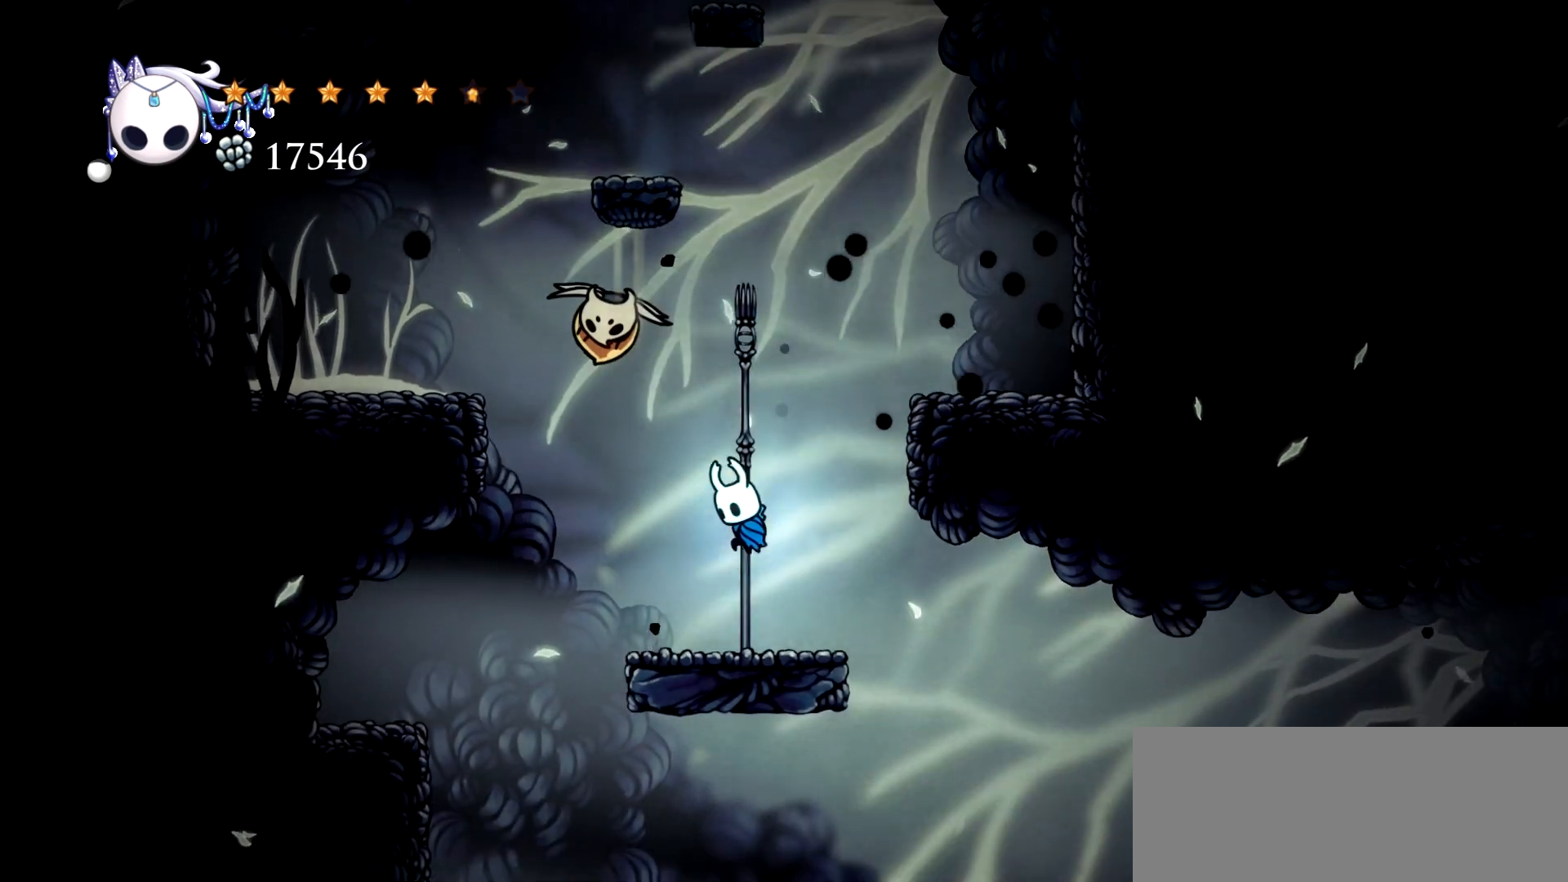
{"keys": [], "events": [[17, "a", "up"], [433, "left", "up"], [483, "up", "up"]]}
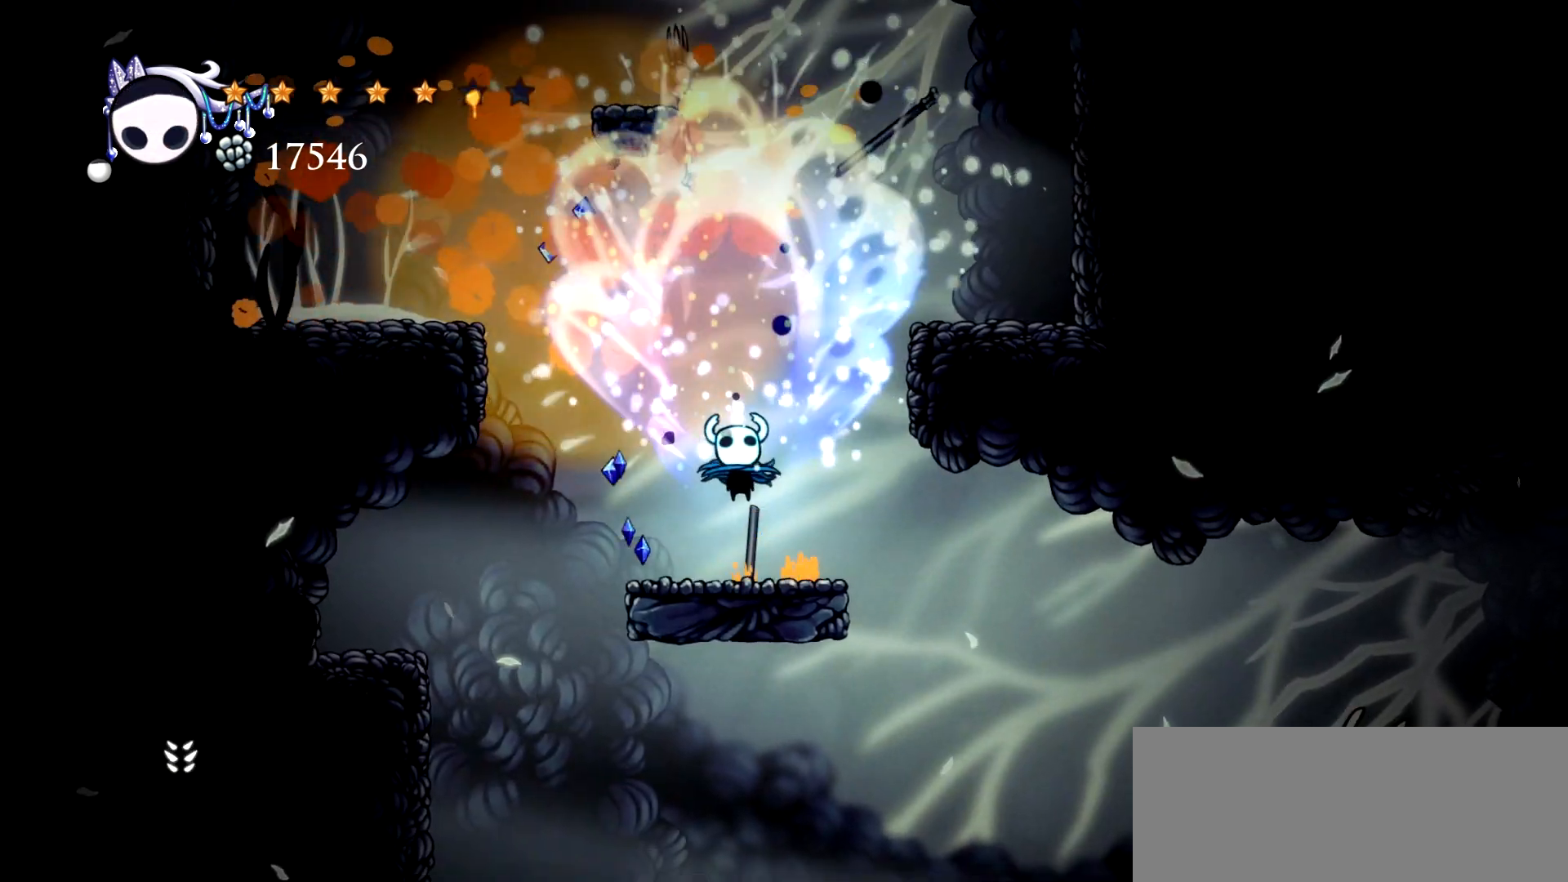
{"keys": [], "events": []}
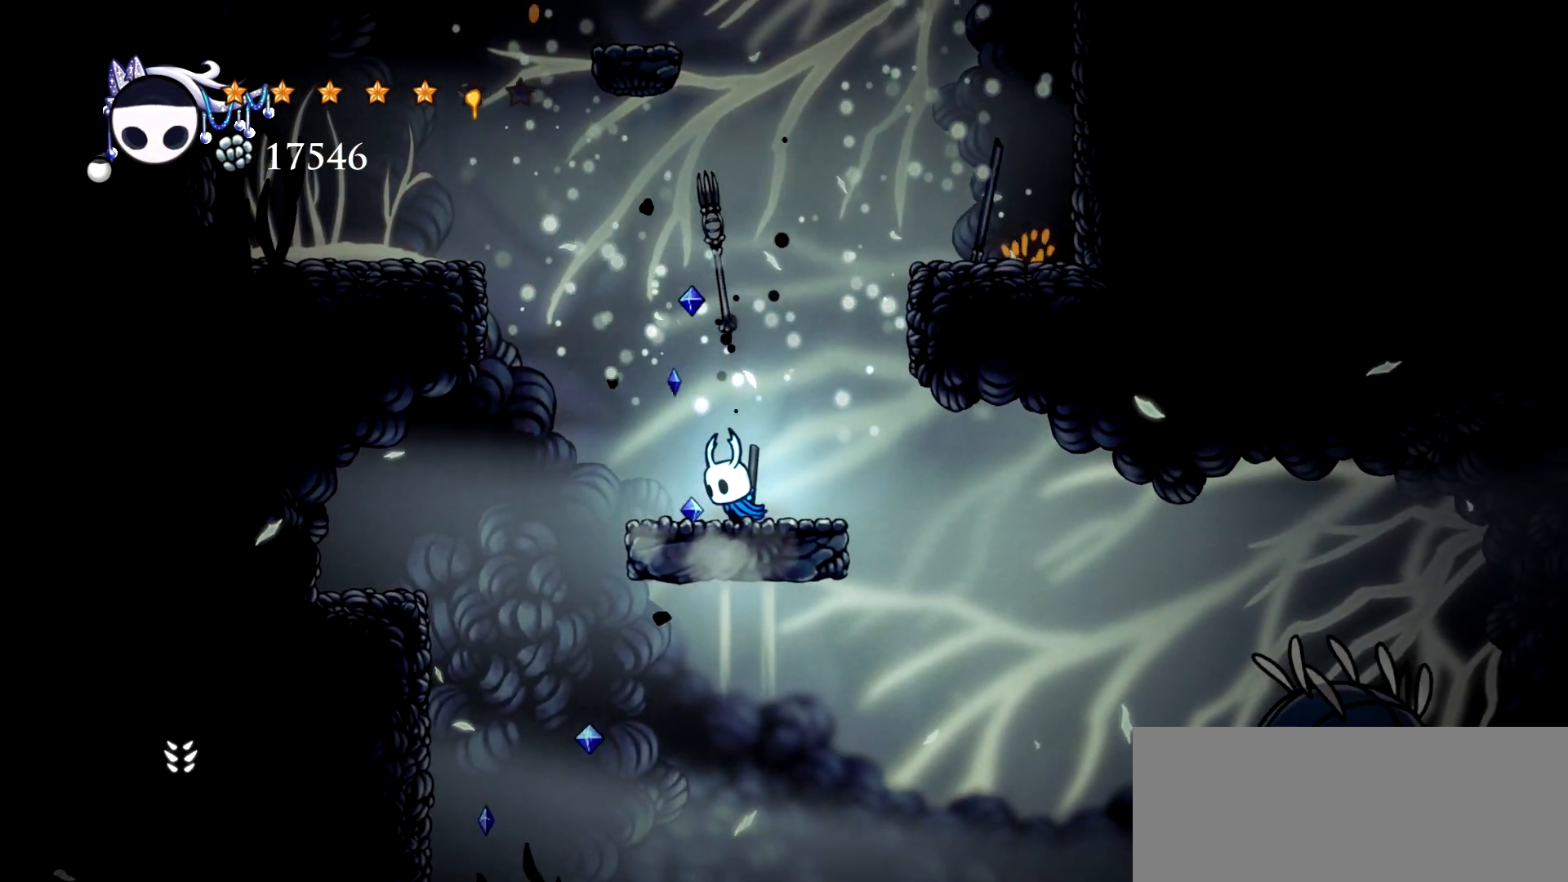
{"keys": ["left", "space"], "events": [[183, "left", "down"], [317, "space", "down"]]}
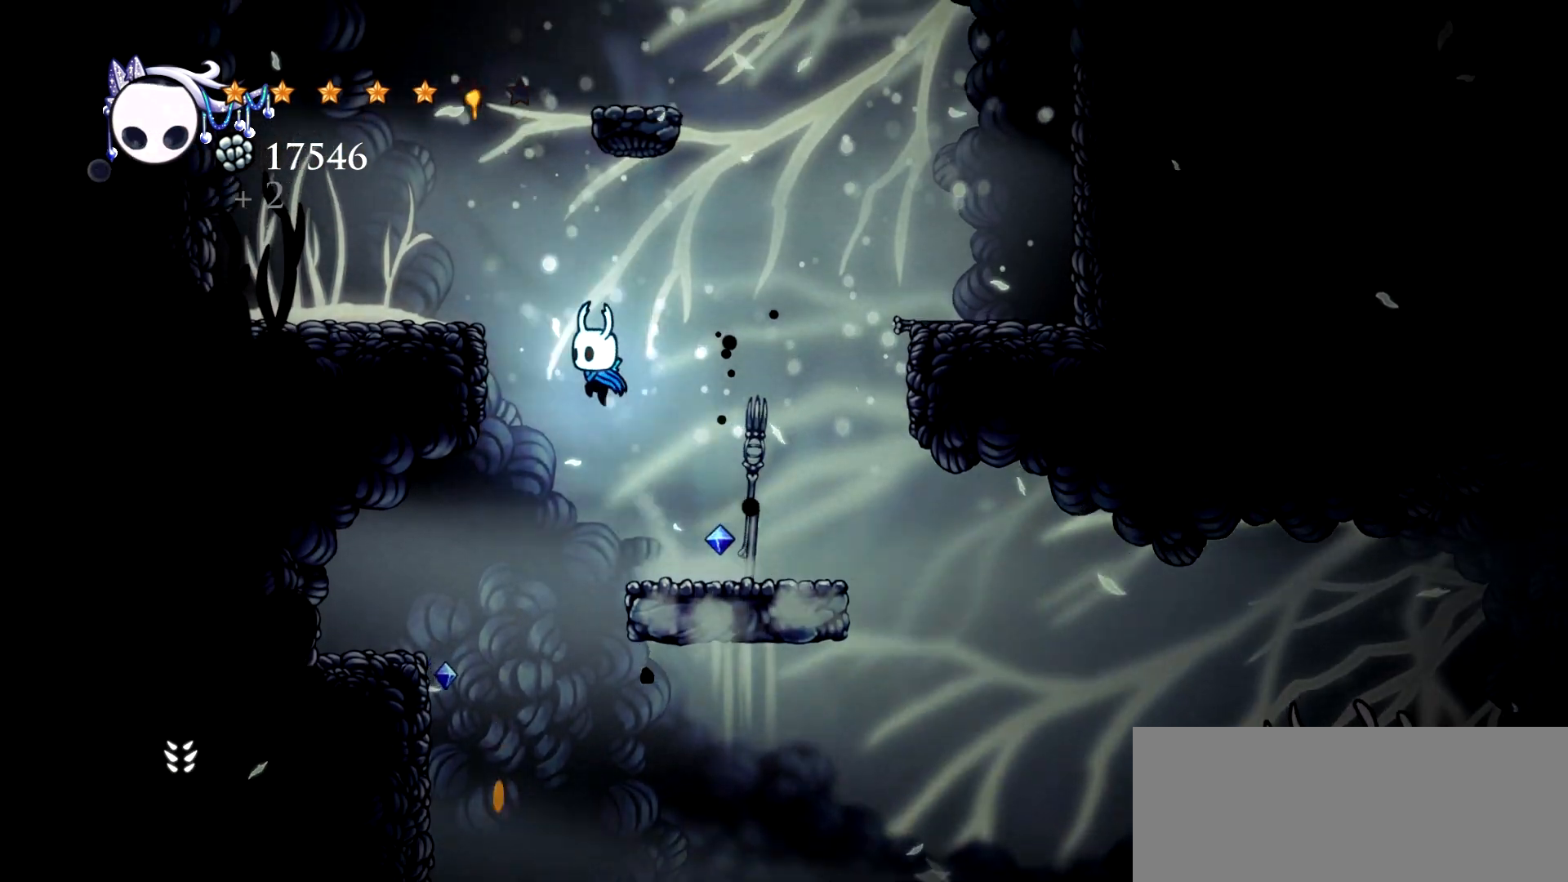
{"keys": ["left"], "events": [[333, "space", "up"]]}
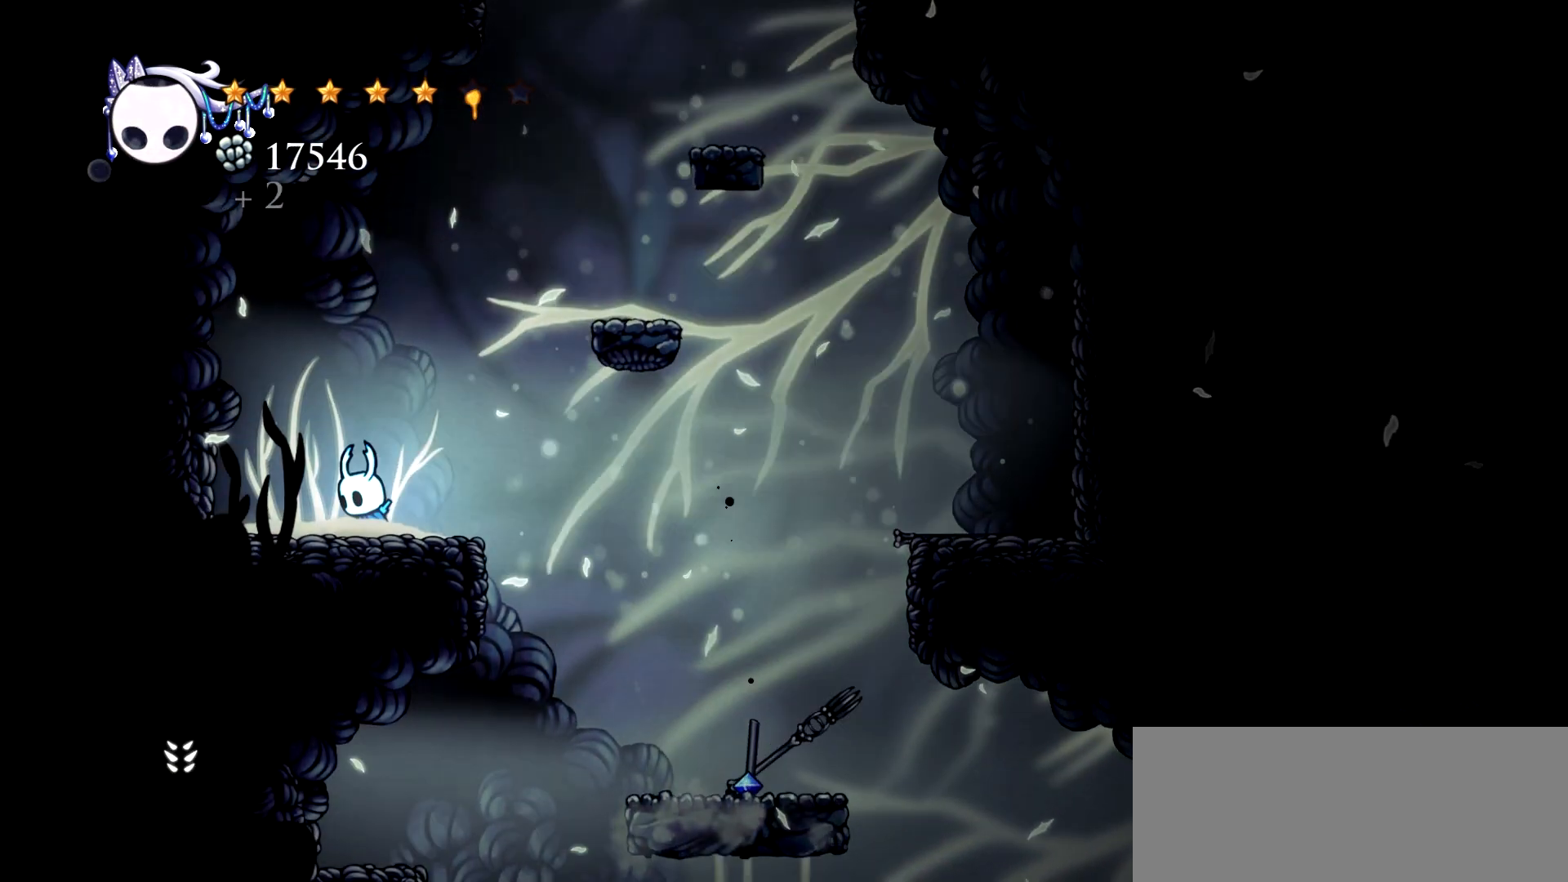
{"keys": ["right", "space"], "events": [[33, "left", "up"], [33, "right", "down"], [83, "space", "down"]]}
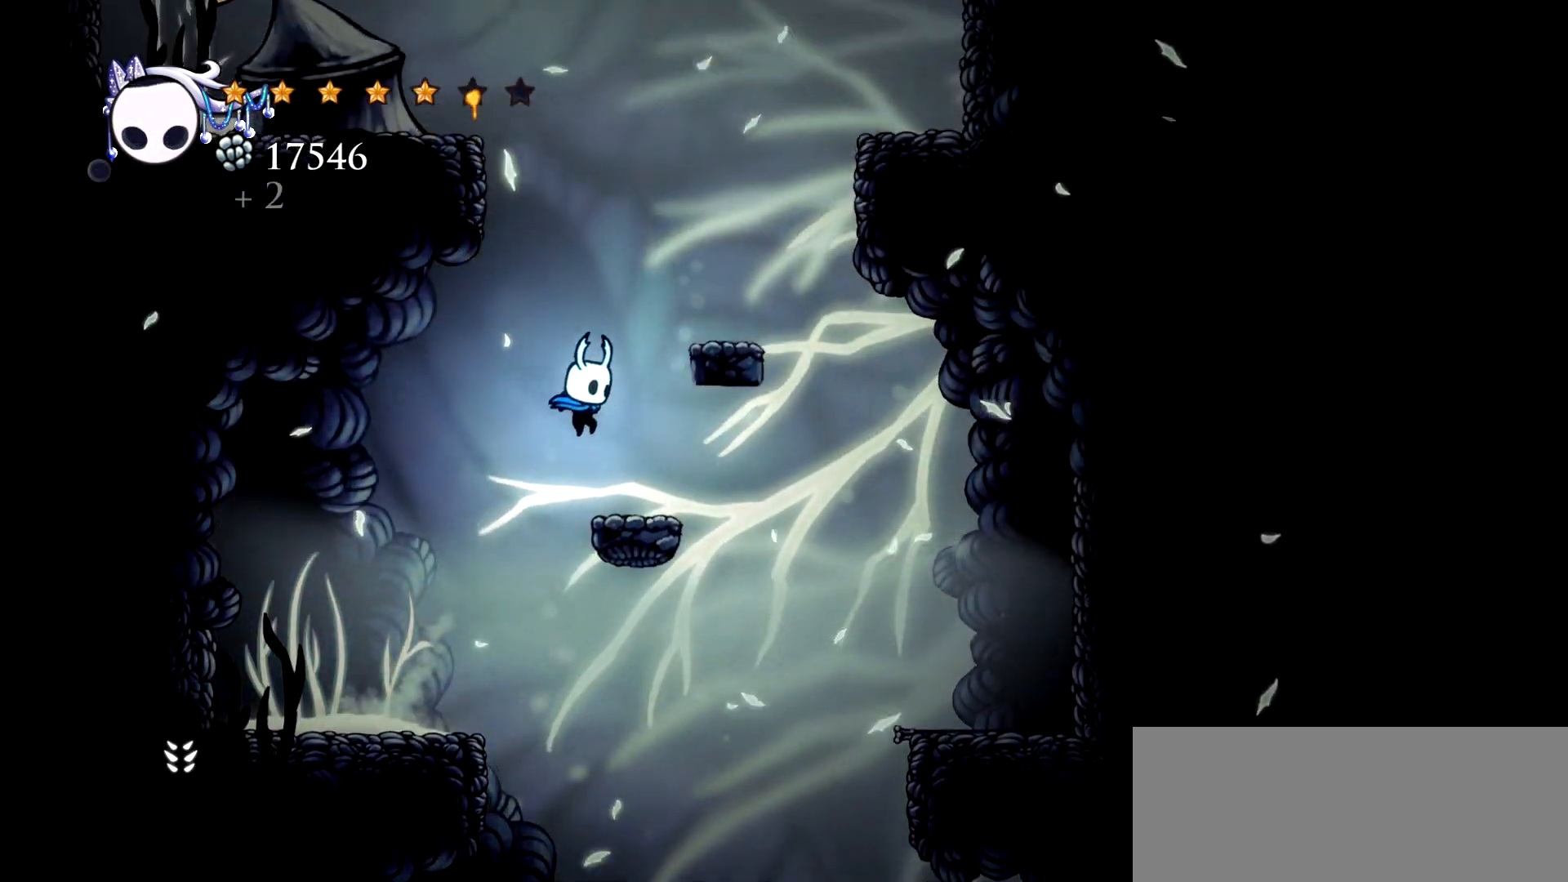
{"keys": [], "events": [[50, "space", "up"], [183, "right", "up"]]}
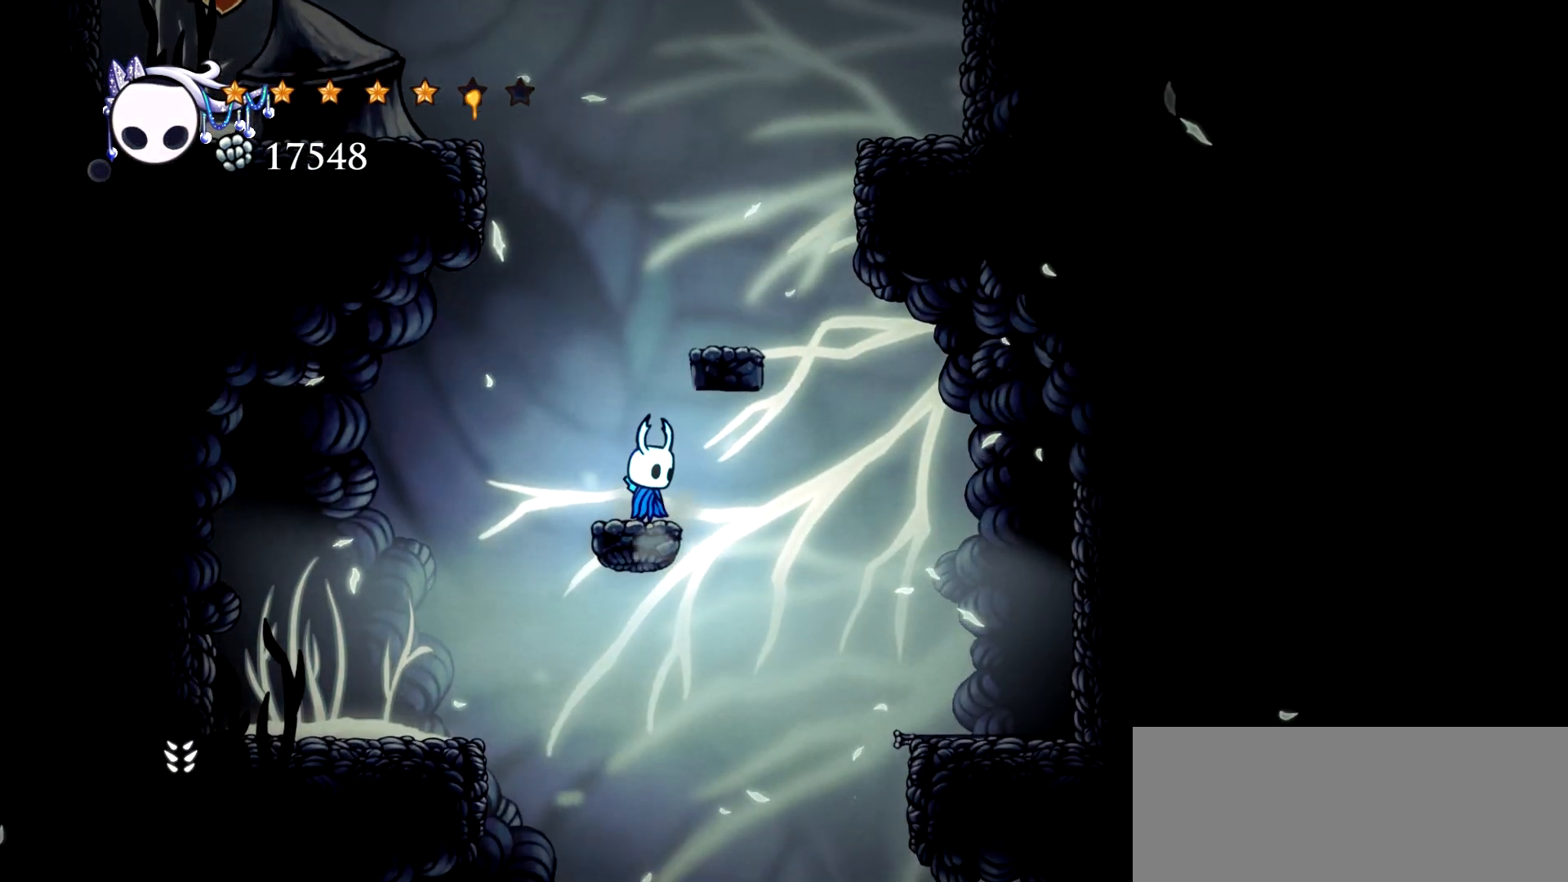
{"keys": [], "events": [[67, "space", "down"], [250, "right", "down"], [333, "space", "up"], [383, "right", "up"]]}
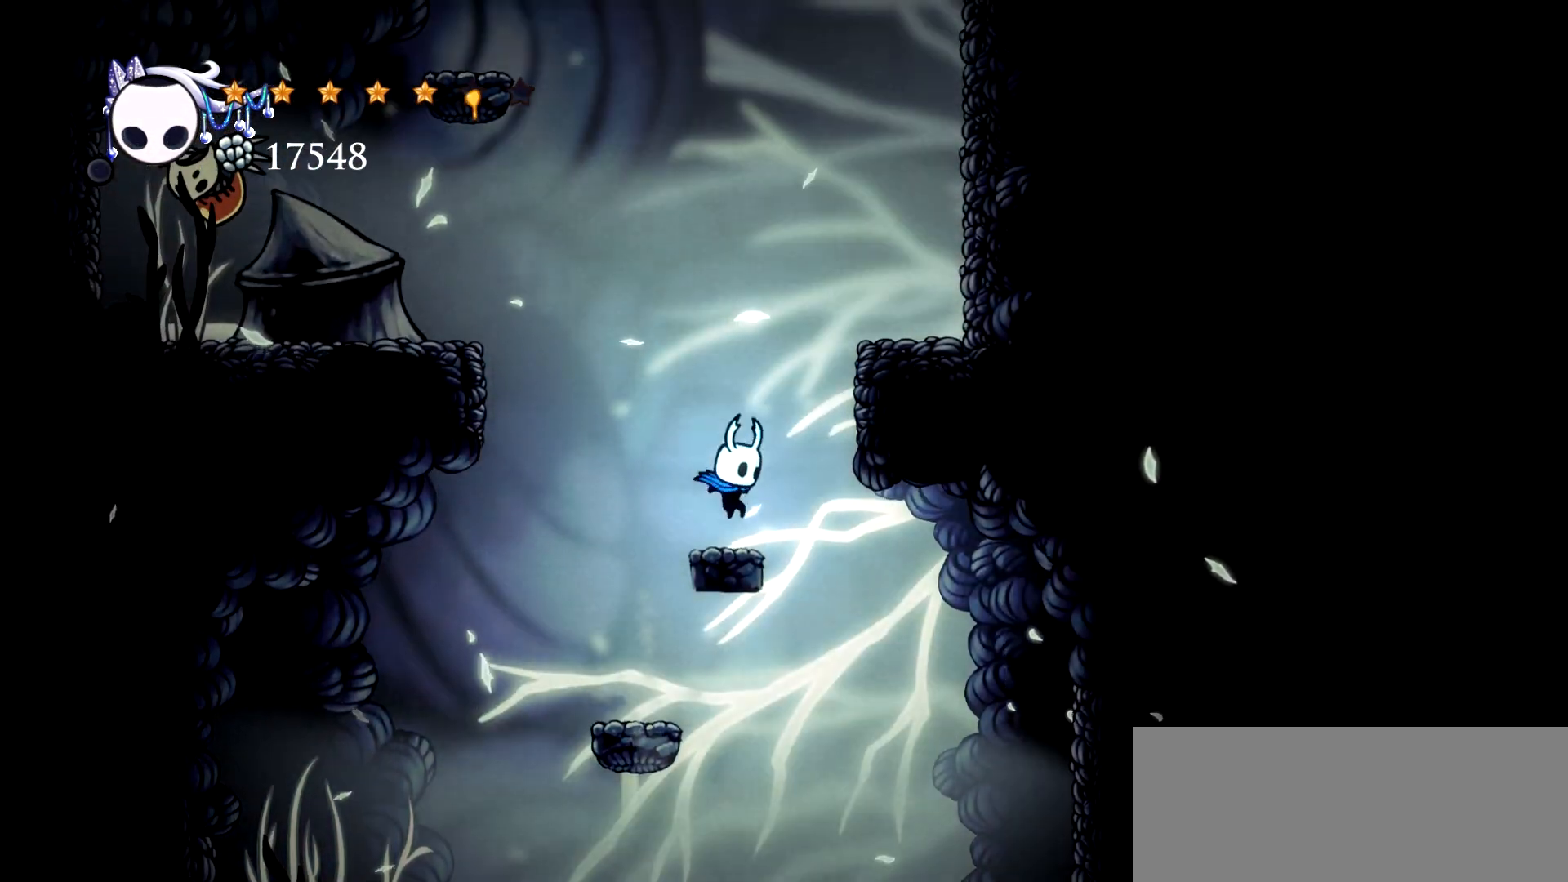
{"keys": ["left"], "events": [[33, "left", "down"], [67, "space", "down"], [500, "space", "up"]]}
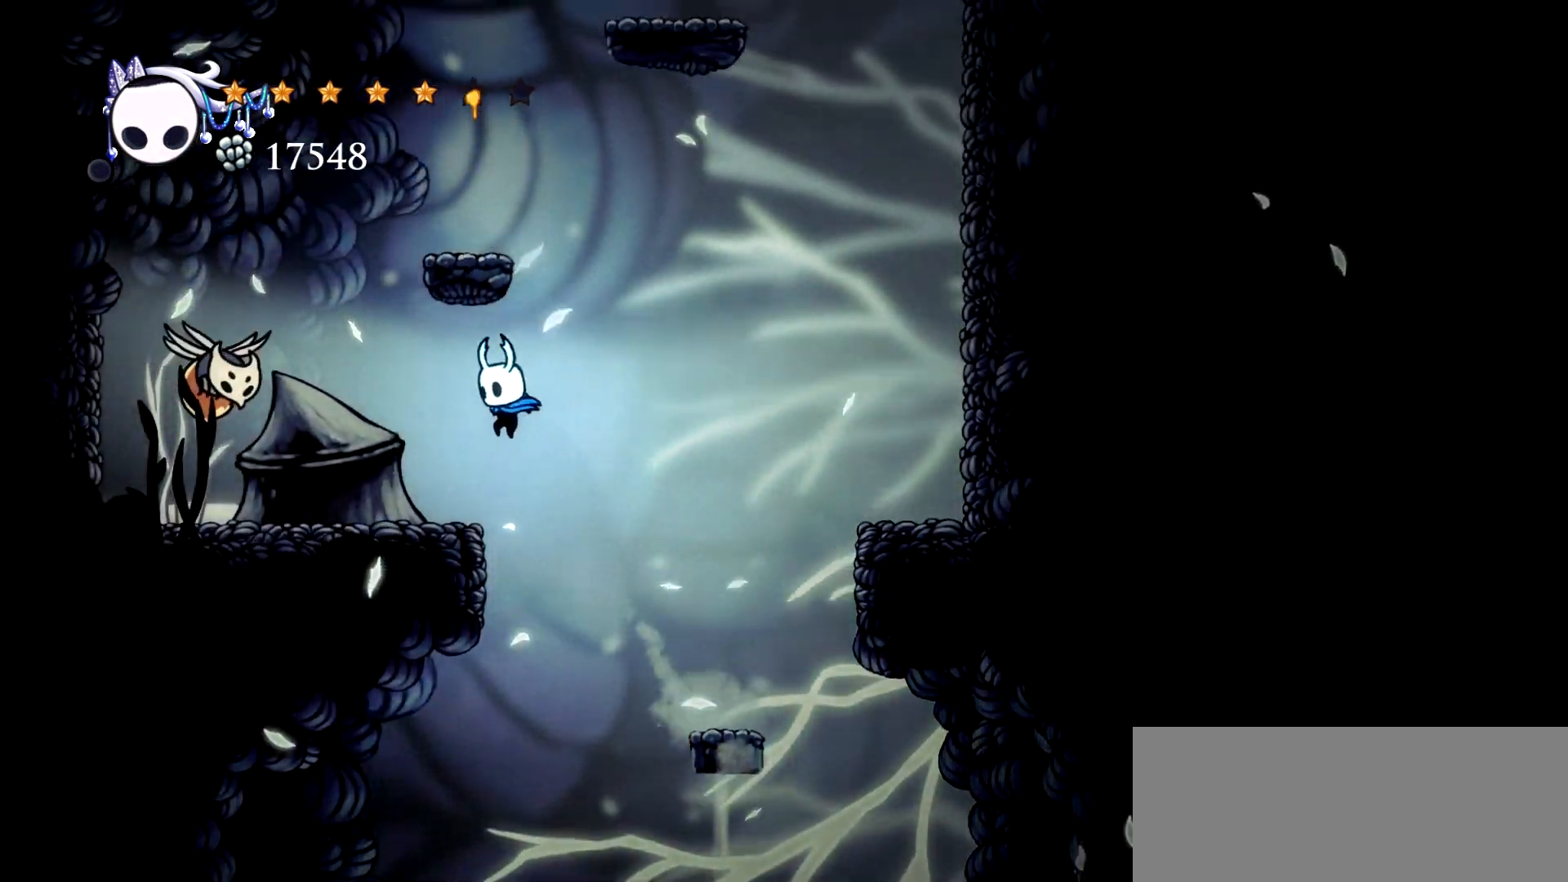
{"keys": ["down", "left", "space"], "events": [[283, "space", "down"], [367, "down", "down"]]}
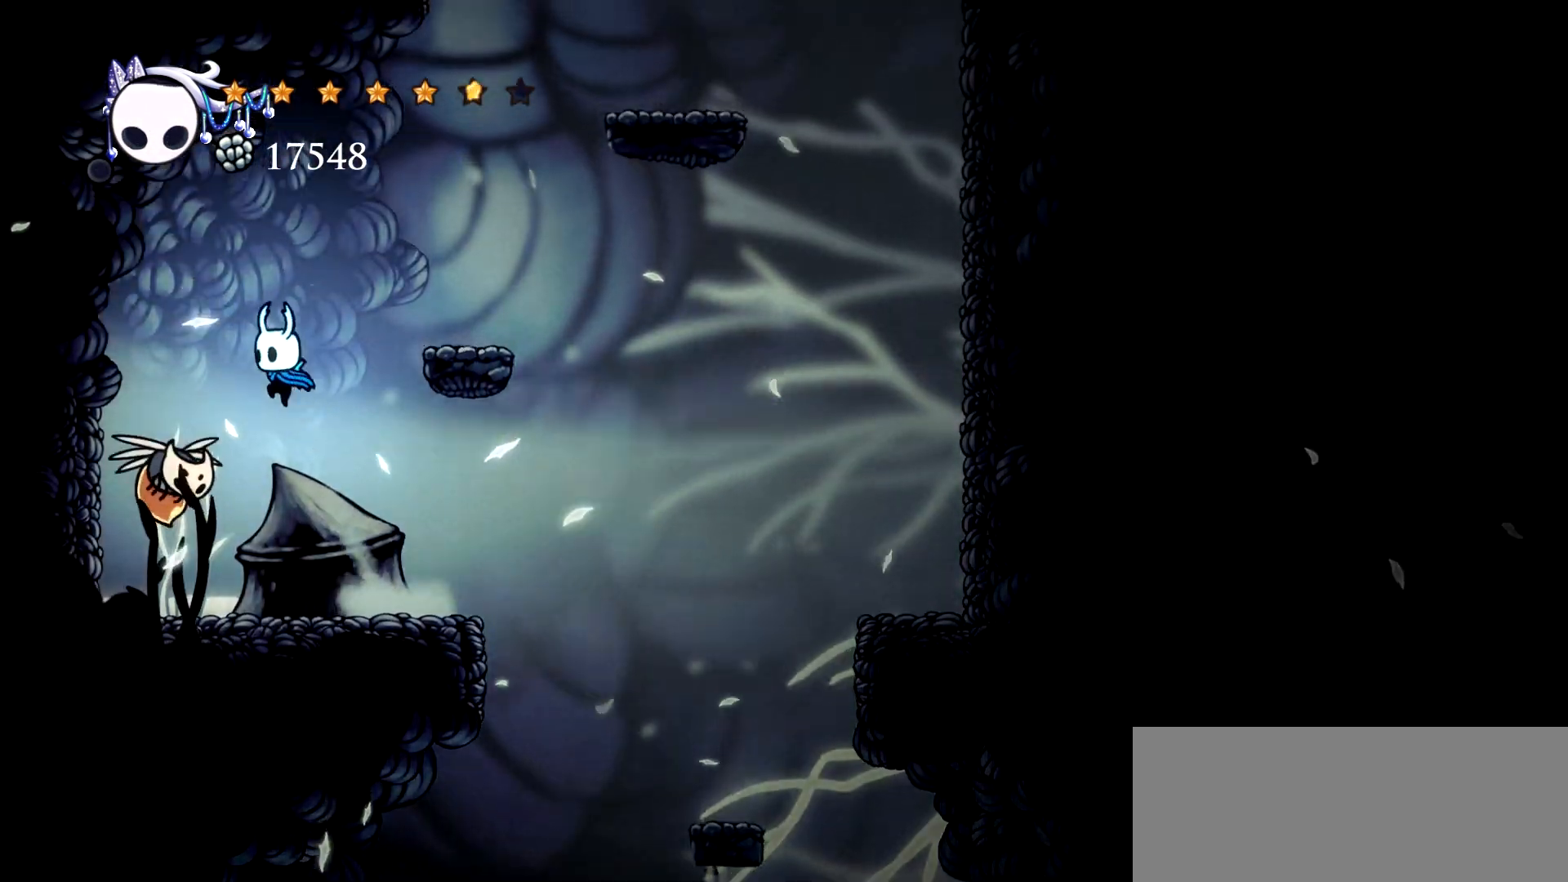
{"keys": ["down"], "events": [[100, "space", "up"], [150, "a", "down"], [150, "left", "up"], [250, "a", "up"], [300, "a", "down"], [383, "a", "up"]]}
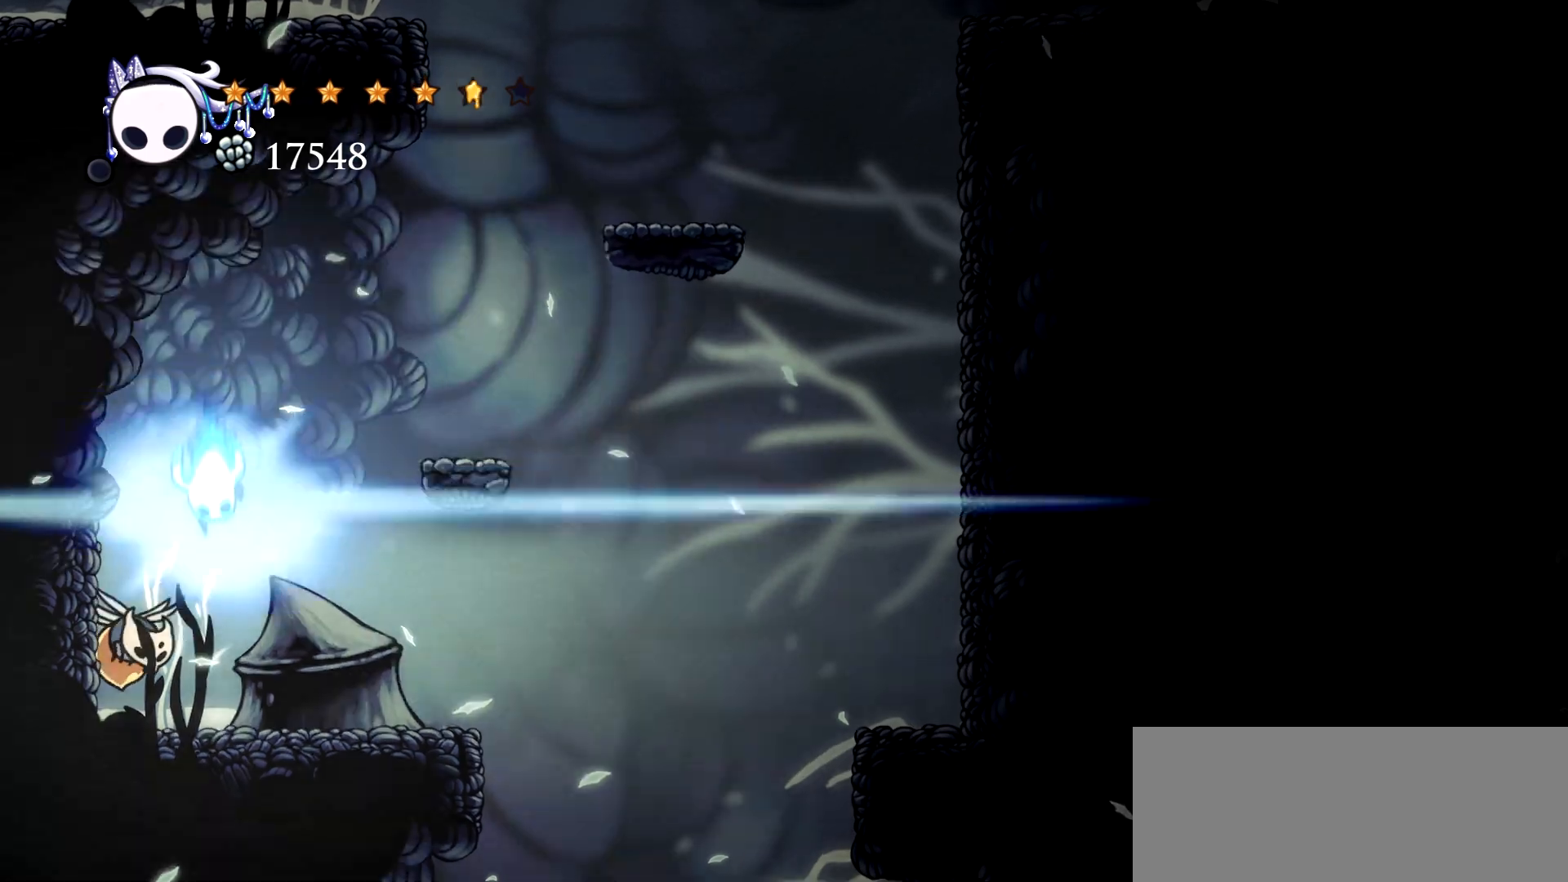
{"keys": [], "events": [[400, "down", "up"]]}
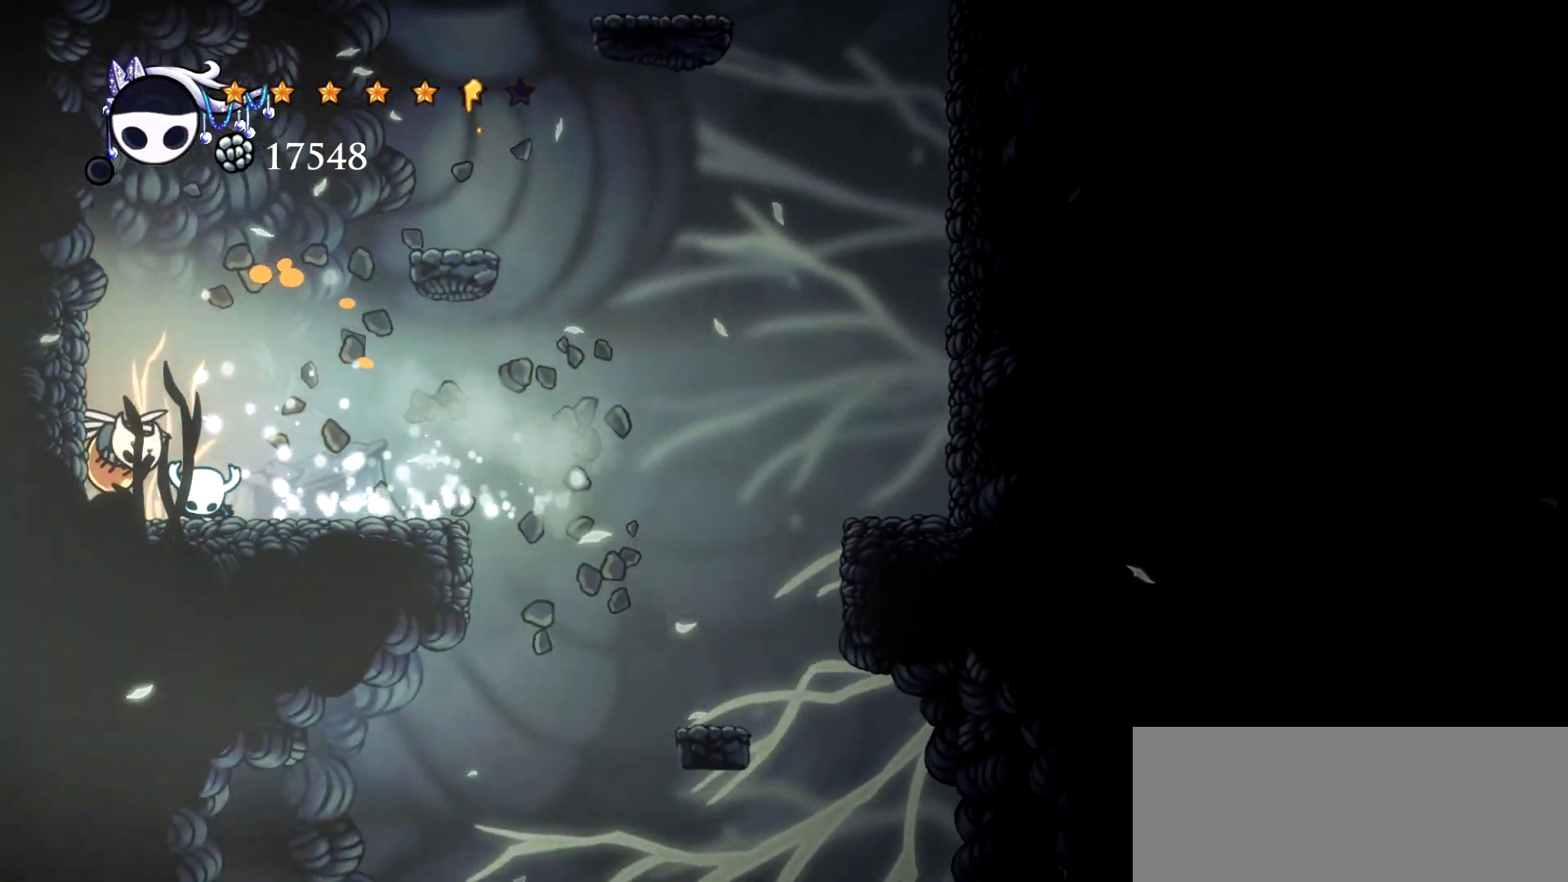
{"keys": ["space"], "events": [[283, "right", "down"], [367, "space", "down"], [417, "right", "up"]]}
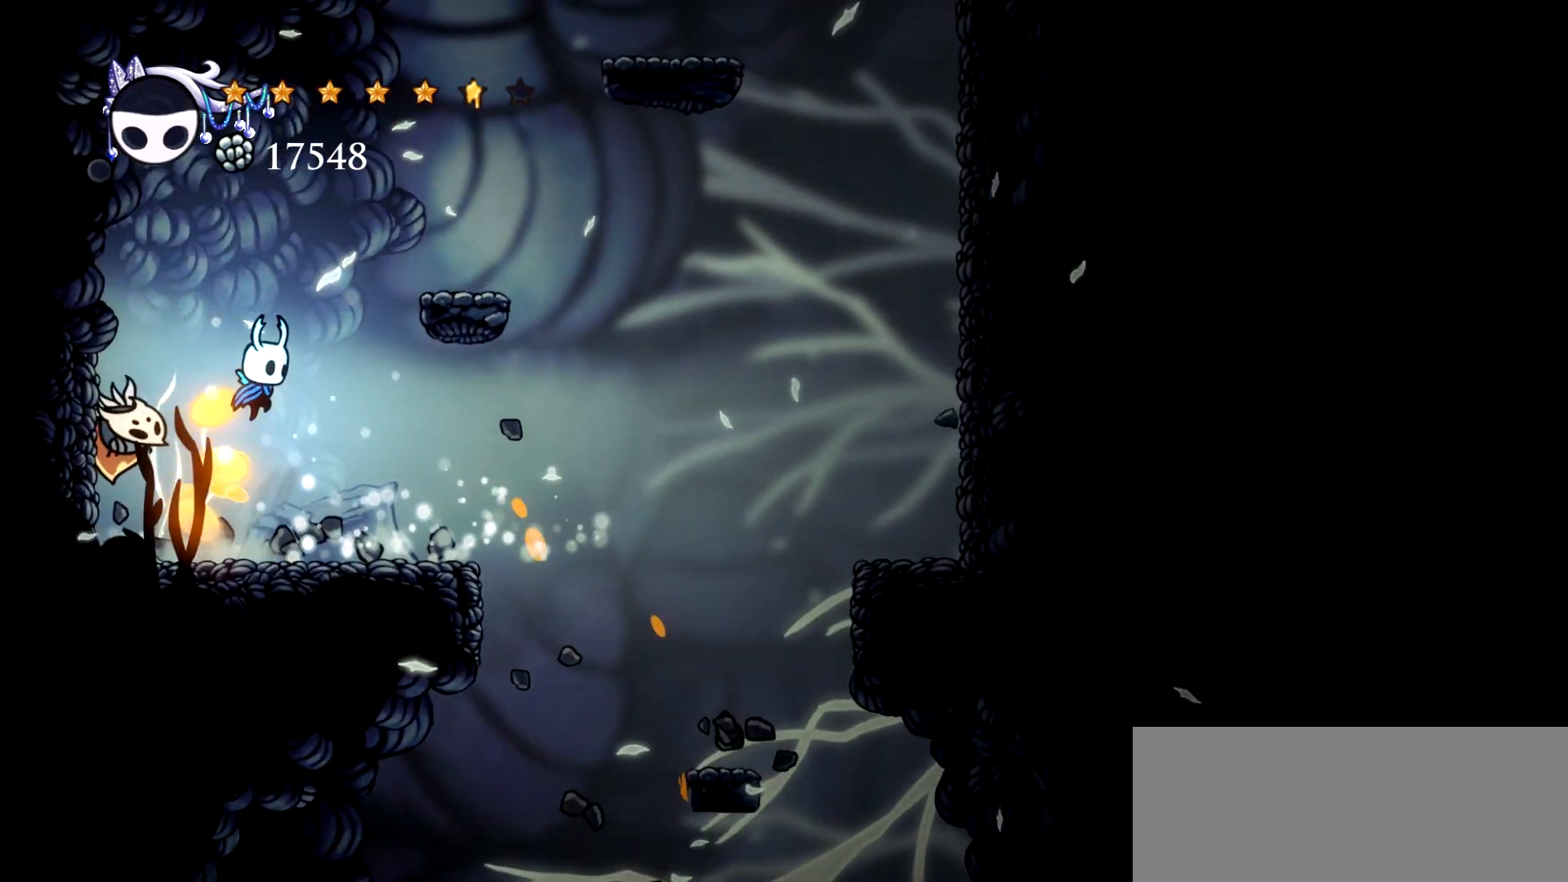
{"keys": ["down"], "events": [[100, "down", "down"], [200, "left", "down"], [250, "space", "up"], [333, "x", "down"], [383, "left", "up"], [483, "x", "up"]]}
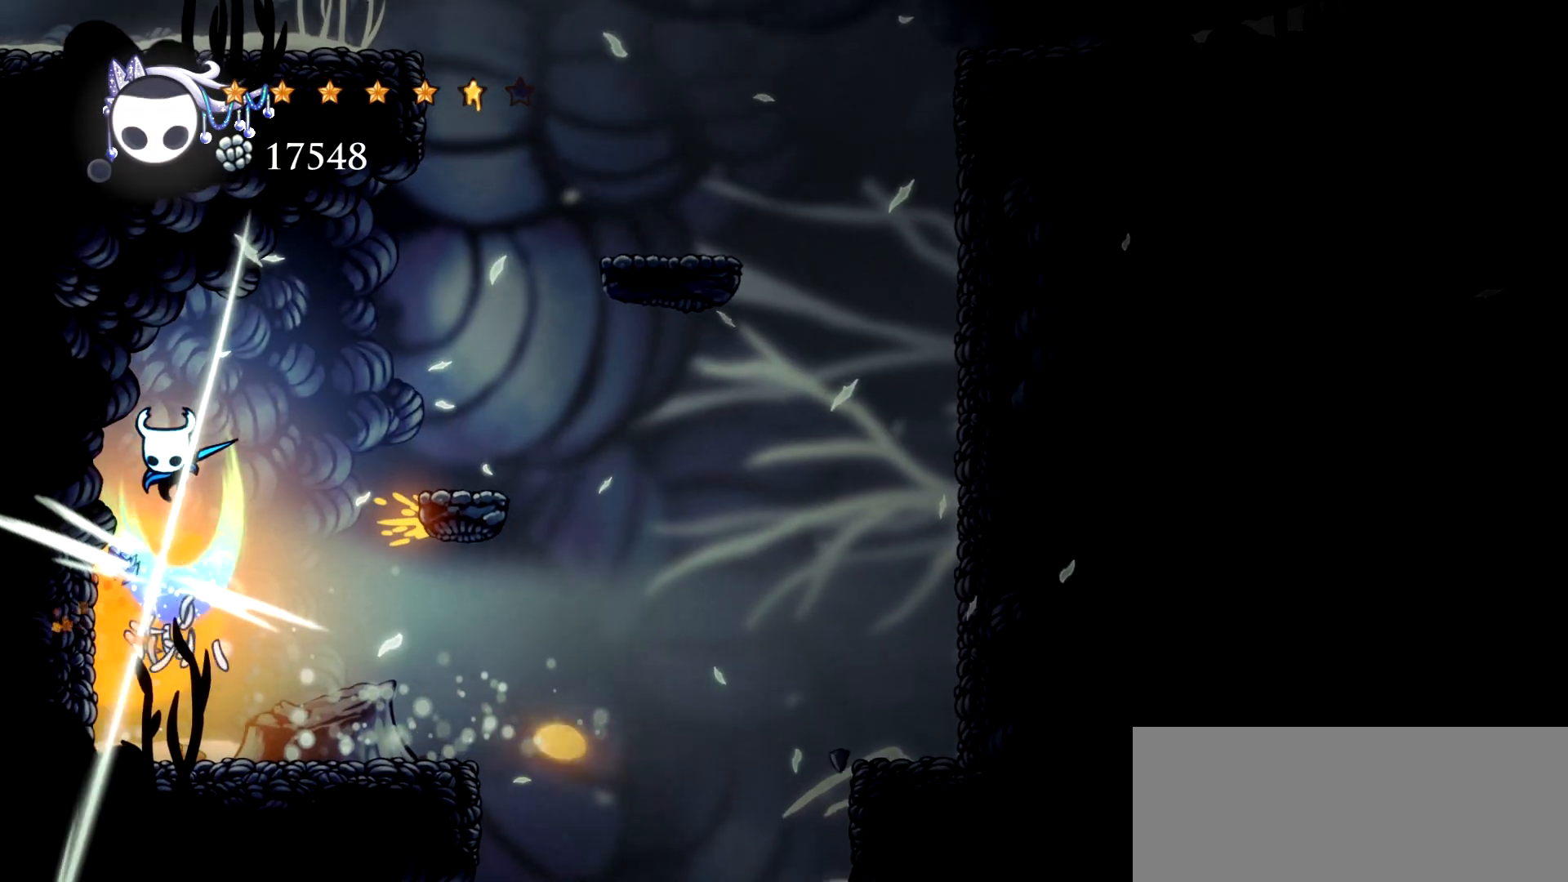
{"keys": [], "events": [[350, "down", "up"]]}
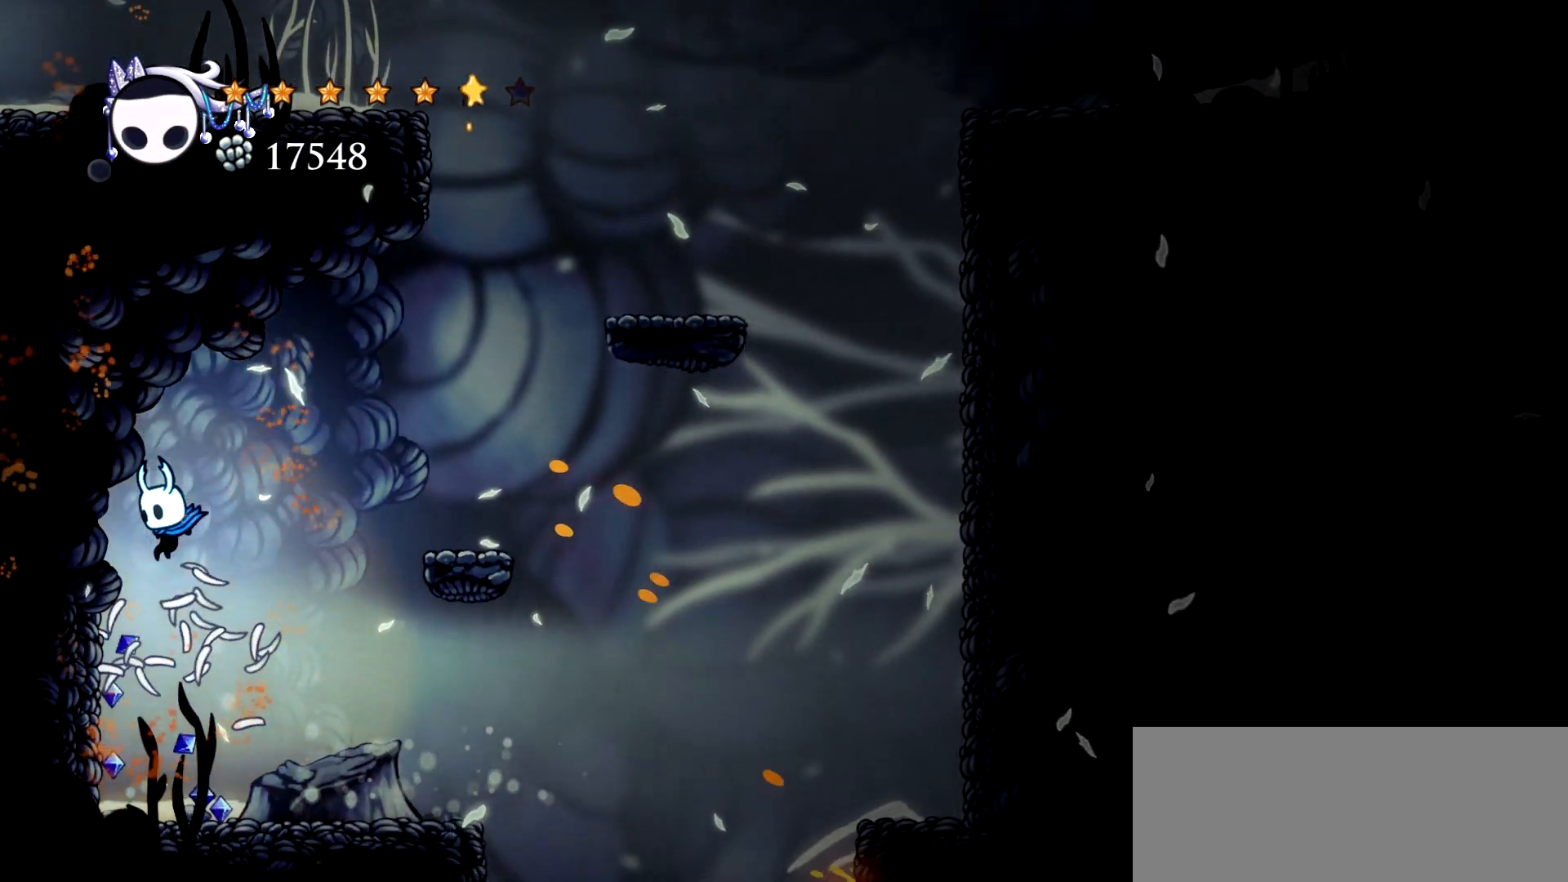
{"keys": ["left"], "events": [[83, "right", "down"], [283, "left", "down"], [283, "right", "up"]]}
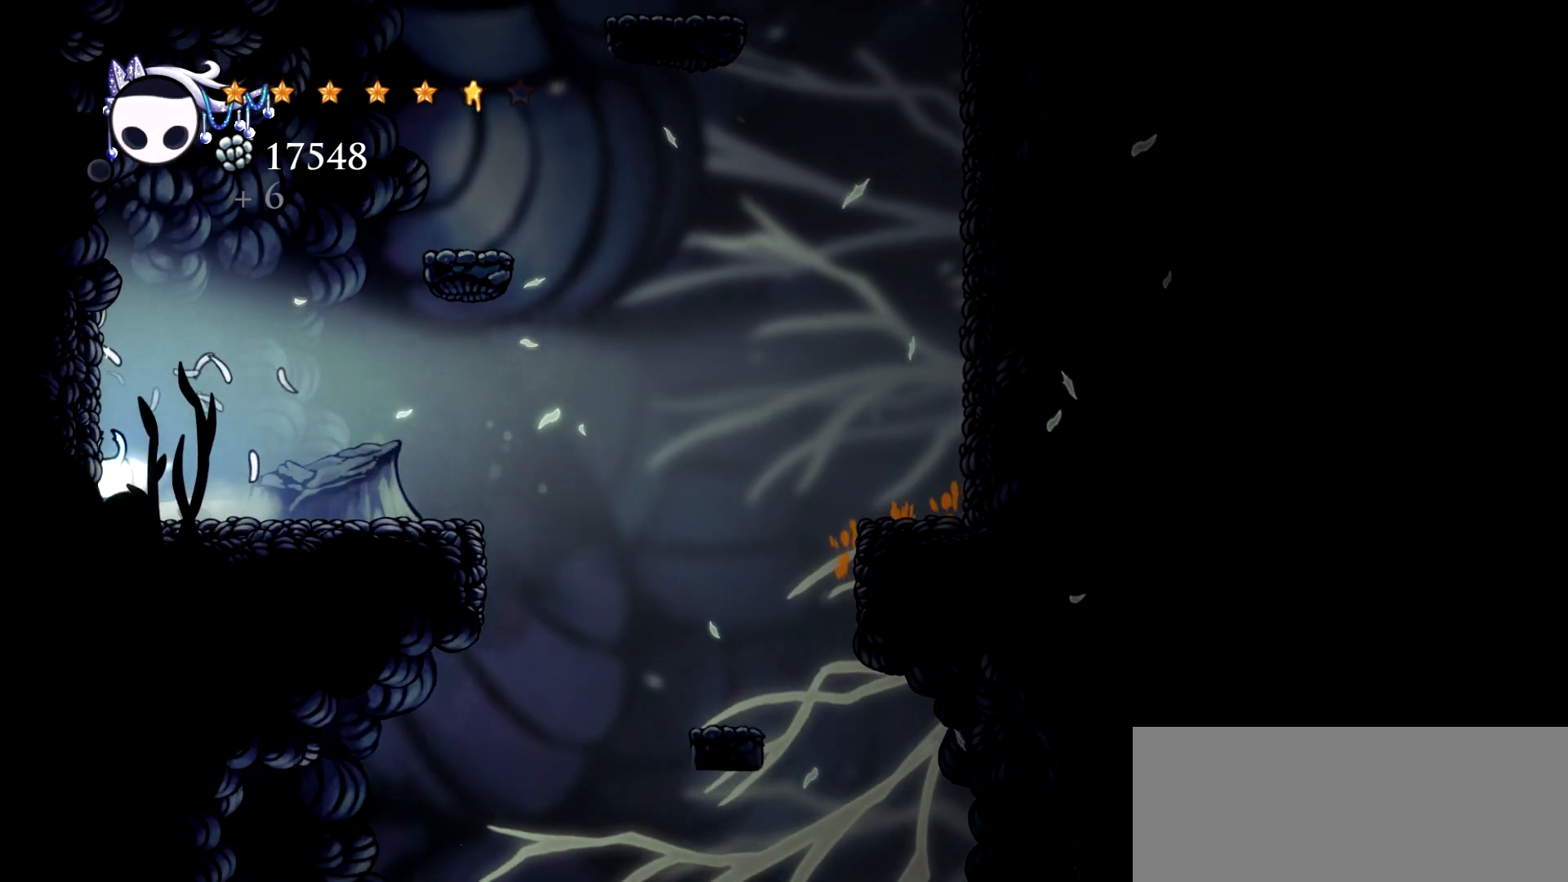
{"keys": ["right", "space"], "events": [[67, "right", "down"], [100, "left", "up"], [383, "space", "down"]]}